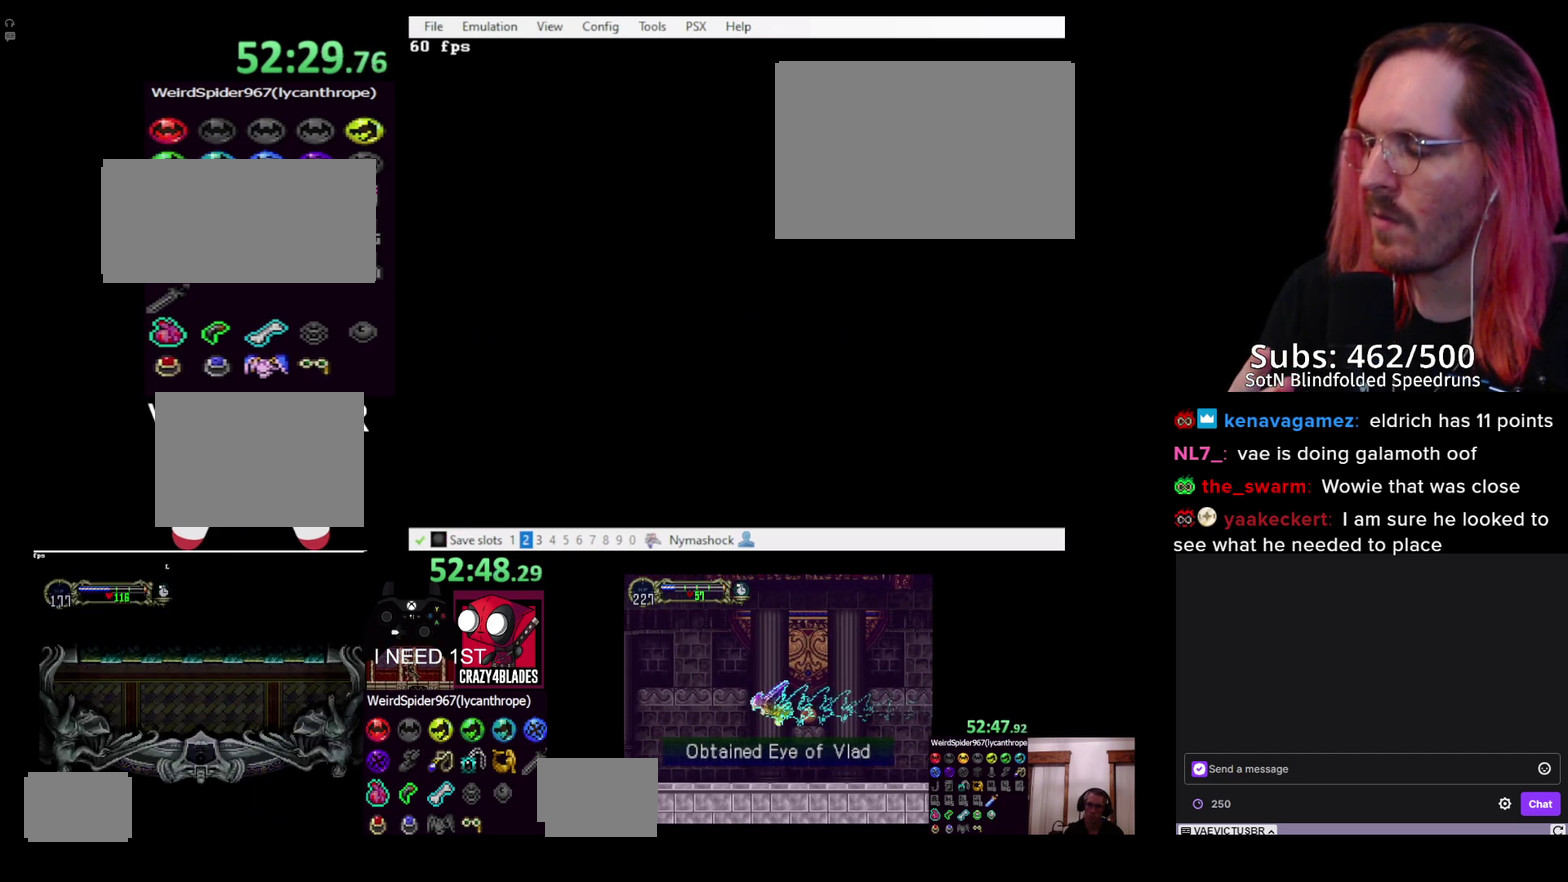
Gameplay with a controller (PlayStation layout); each line is a JSON object with the inputs held at the frame after it. "events" lists button and stick changes between this image and that frame as [ms after this image, input, new state], when the widget could be followed in between. Not read: L1 L3 R1 R3.
{"buttons": [], "left_stick": "center", "right_stick": "center", "events": []}
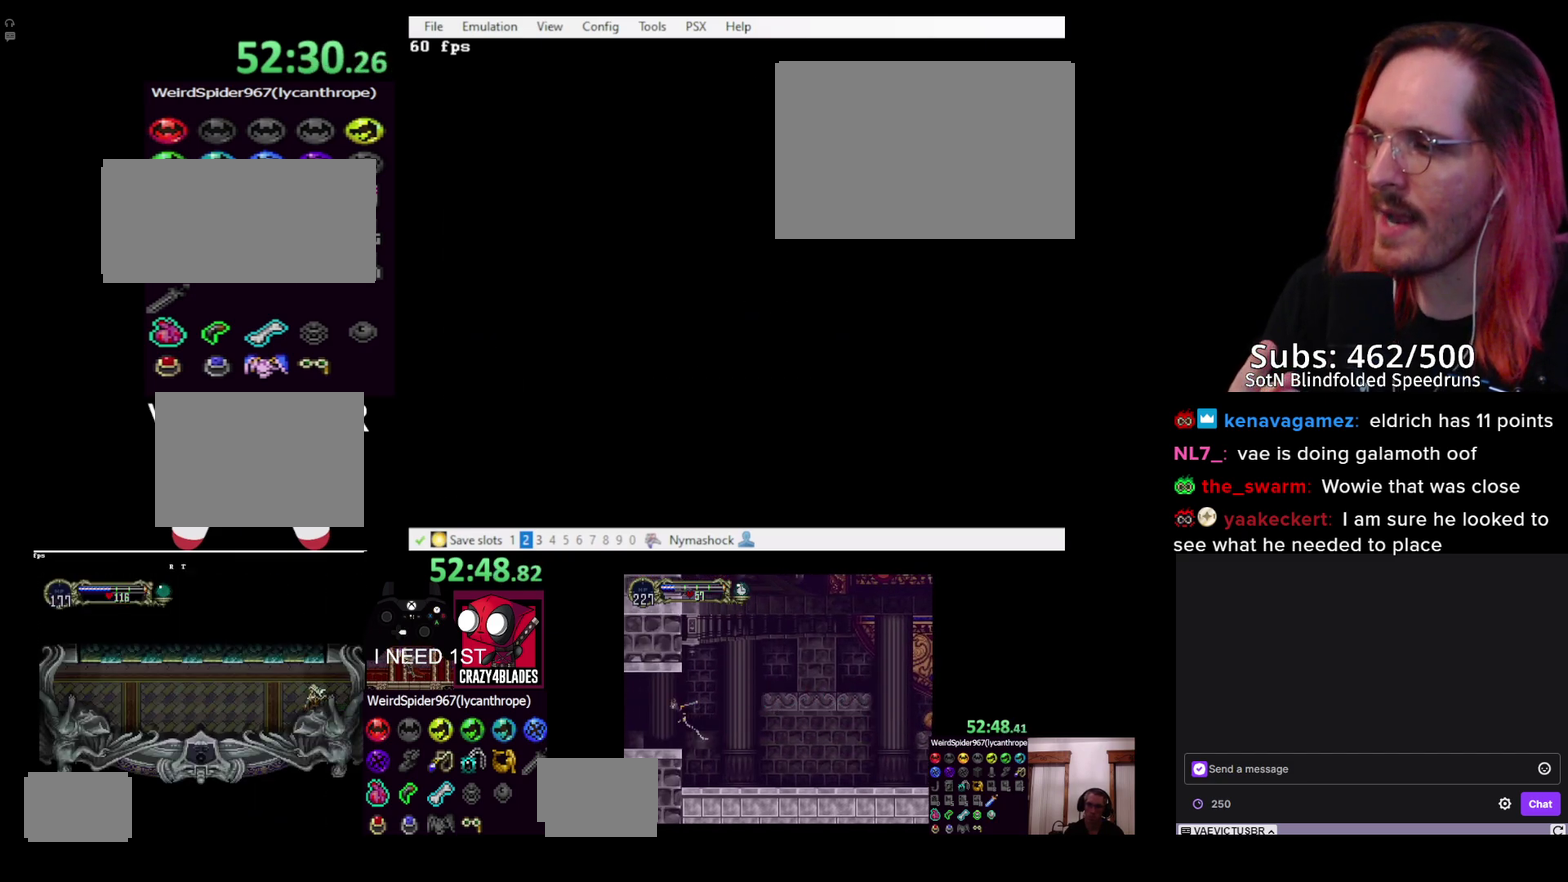
{"buttons": [], "left_stick": "center", "right_stick": "center", "events": []}
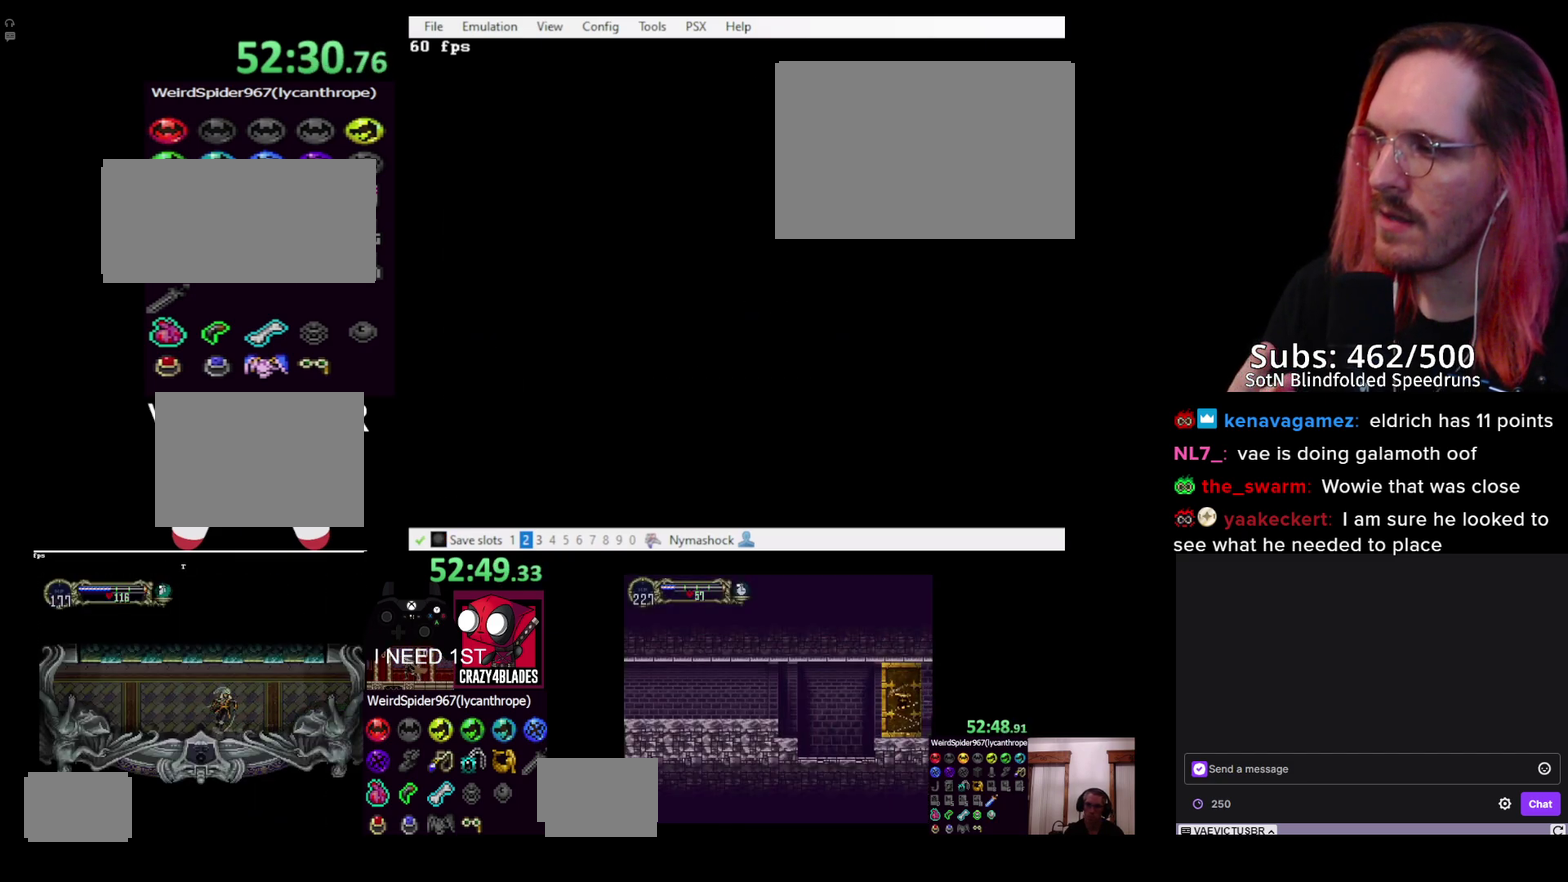
{"buttons": [], "left_stick": "center", "right_stick": "center", "events": []}
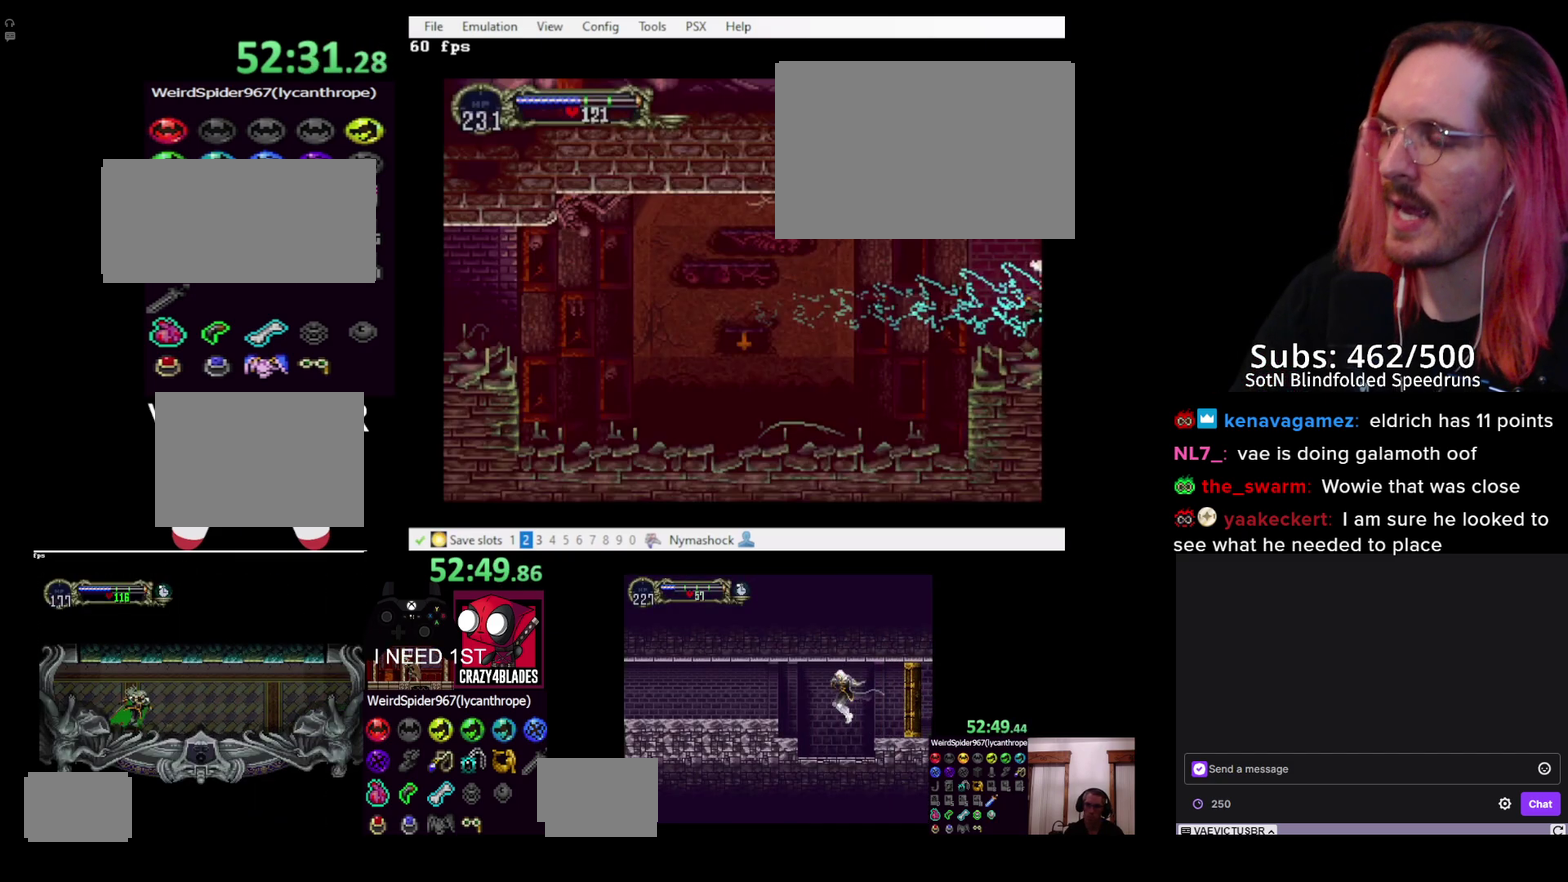
{"buttons": [], "left_stick": "center", "right_stick": "center", "events": []}
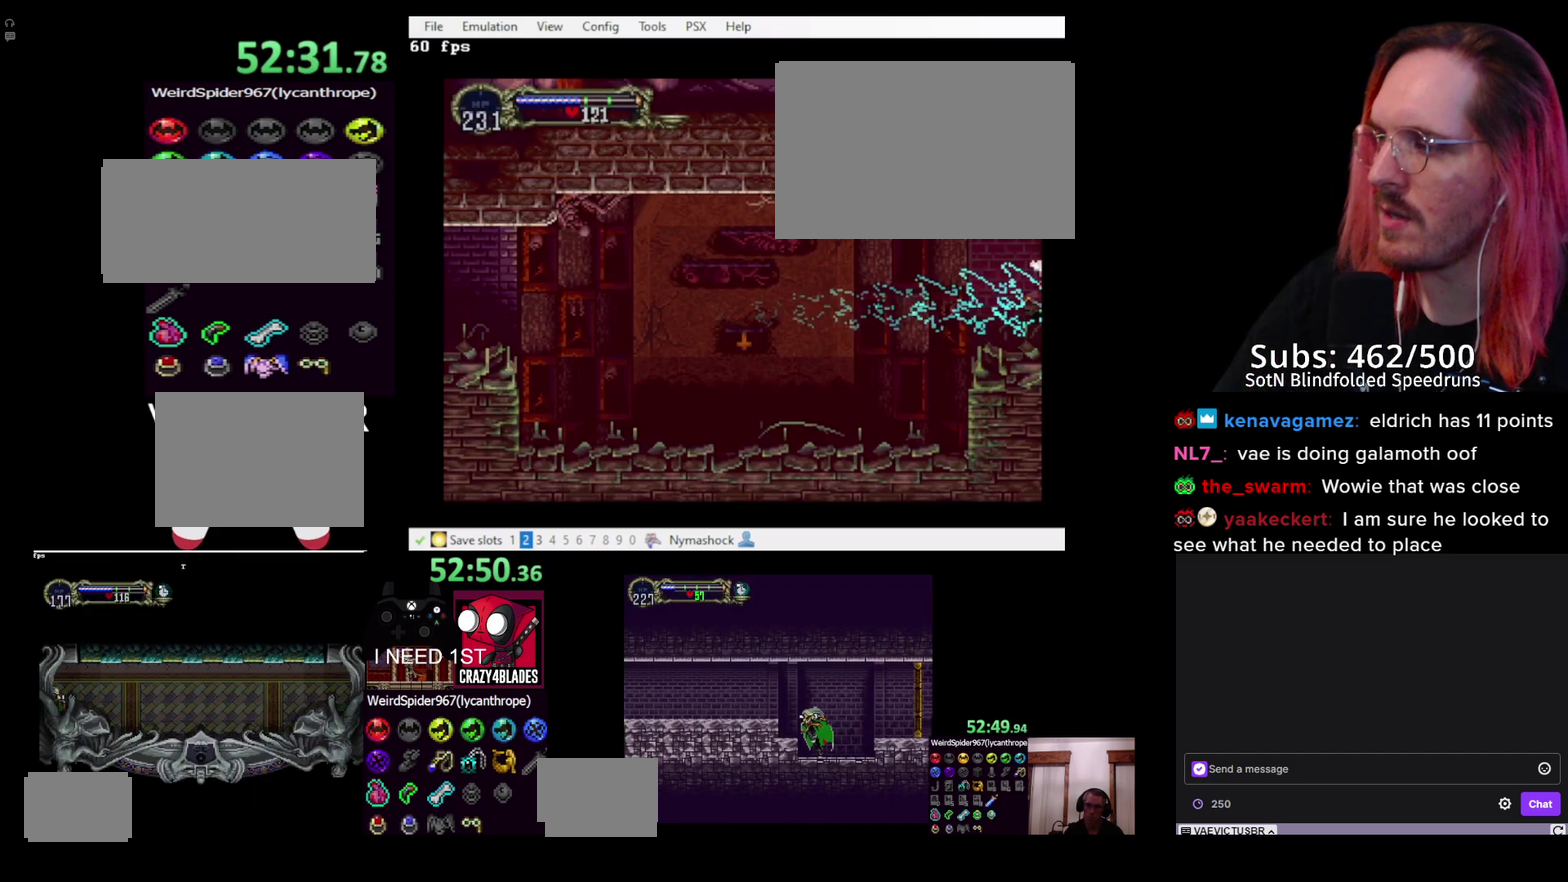
{"buttons": [], "left_stick": "center", "right_stick": "center", "events": []}
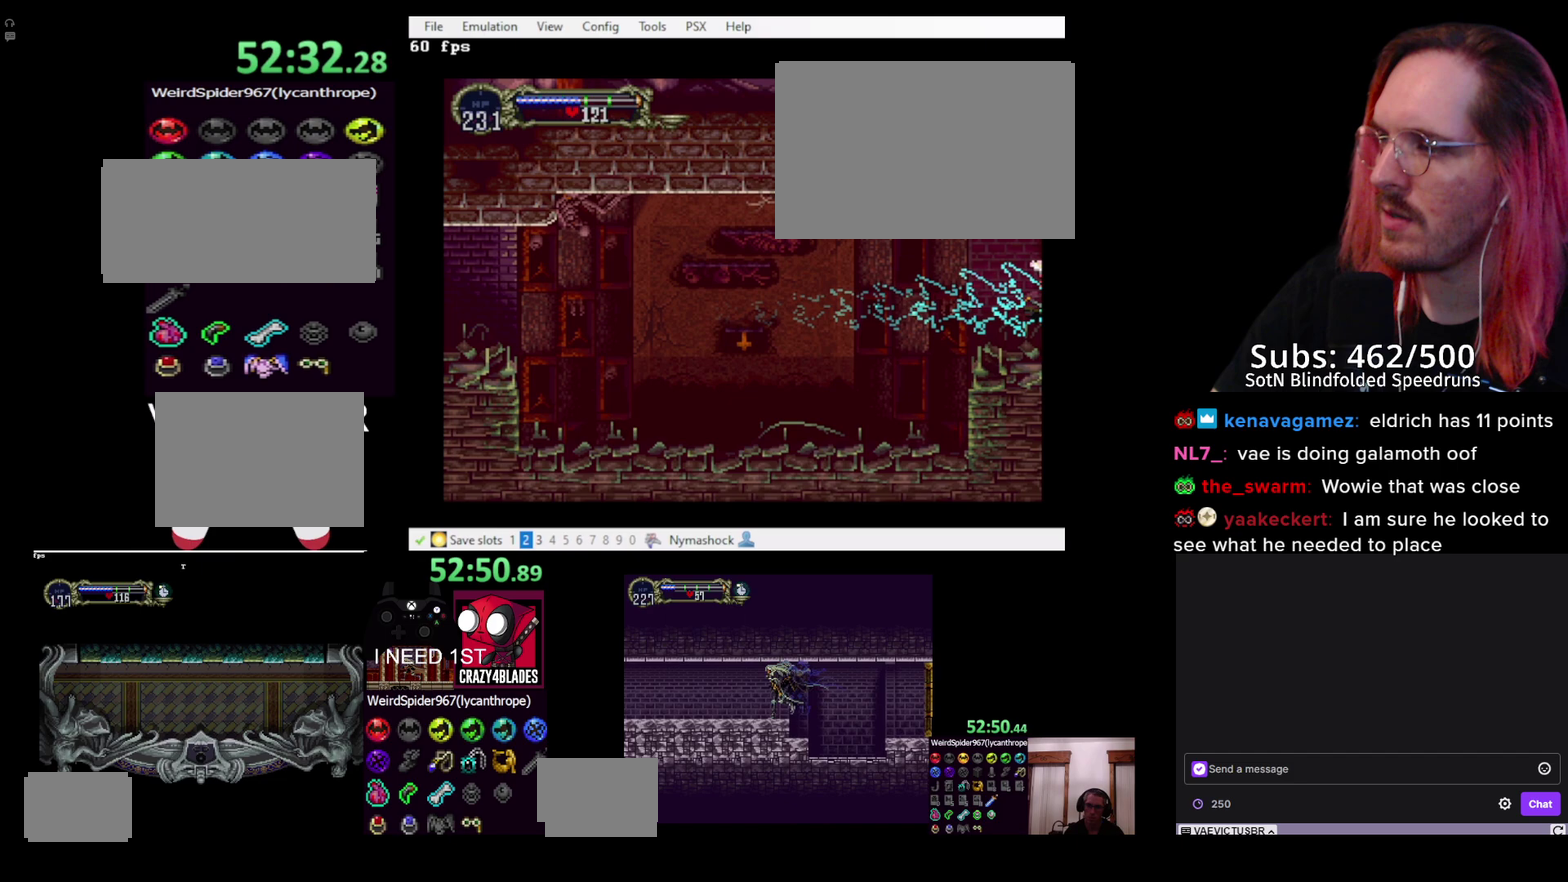
{"buttons": [], "left_stick": "center", "right_stick": "center", "events": []}
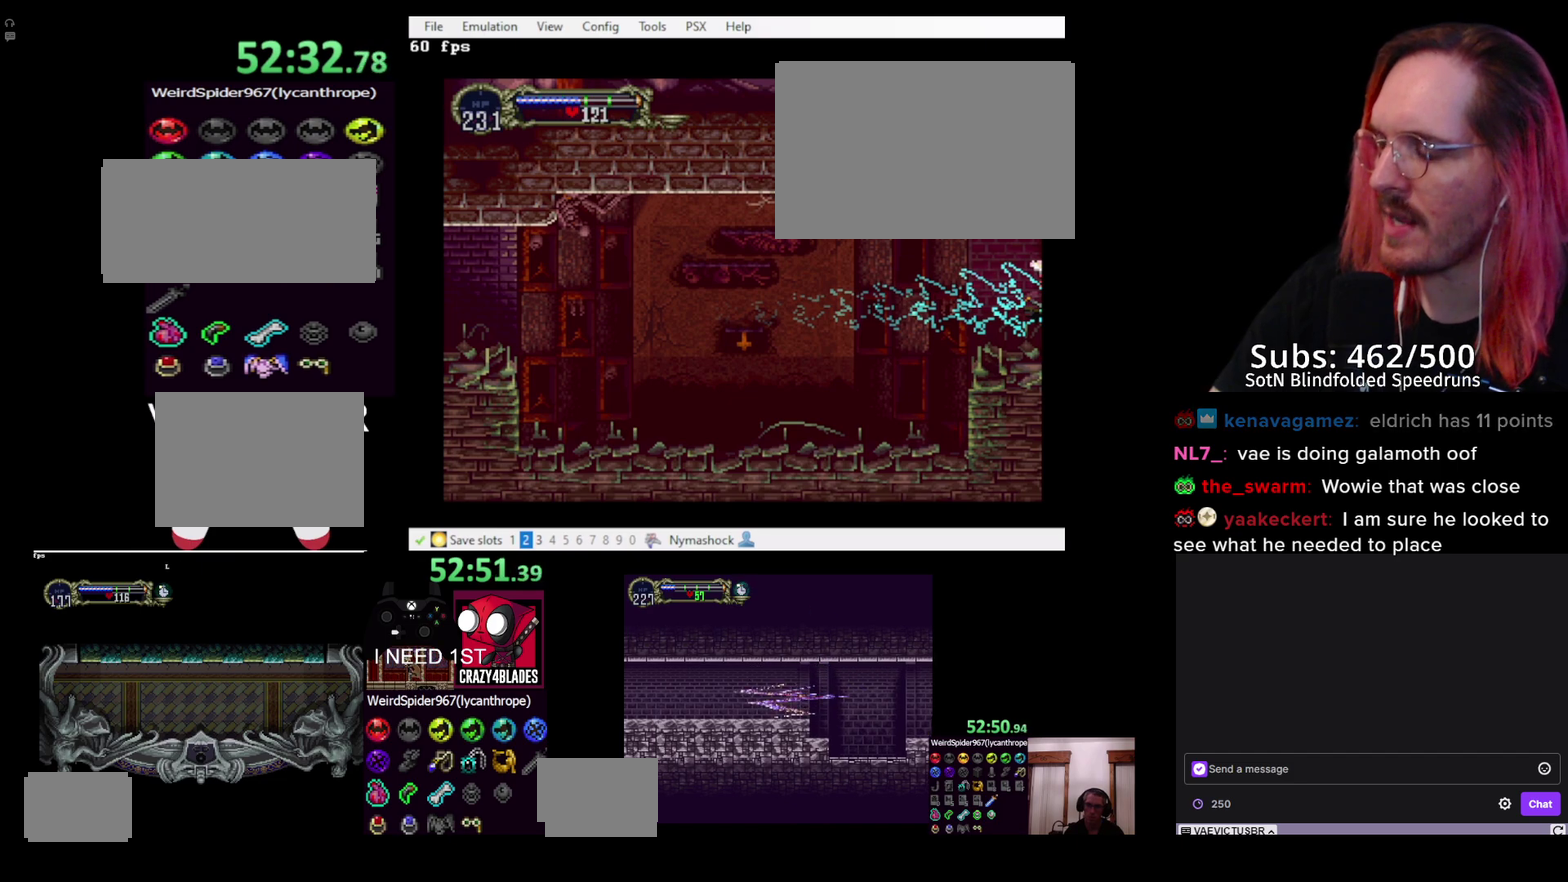
{"buttons": ["DPAD_RIGHT"], "left_stick": "center", "right_stick": "center", "events": [[183, "DPAD_RIGHT", "down"]]}
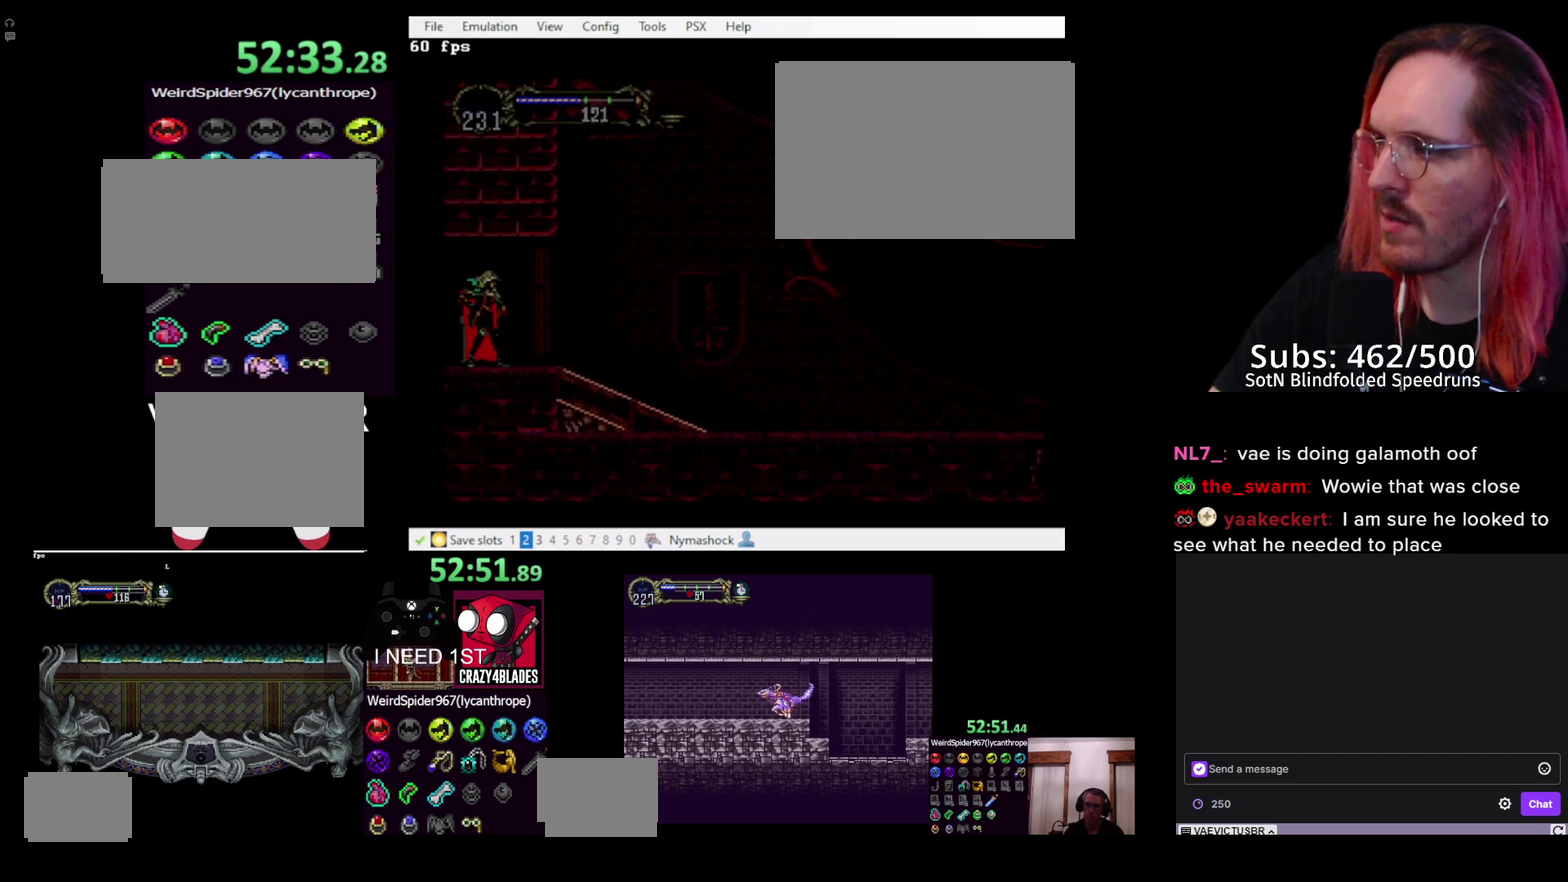
{"buttons": ["DPAD_RIGHT"], "left_stick": "center", "right_stick": "center", "events": []}
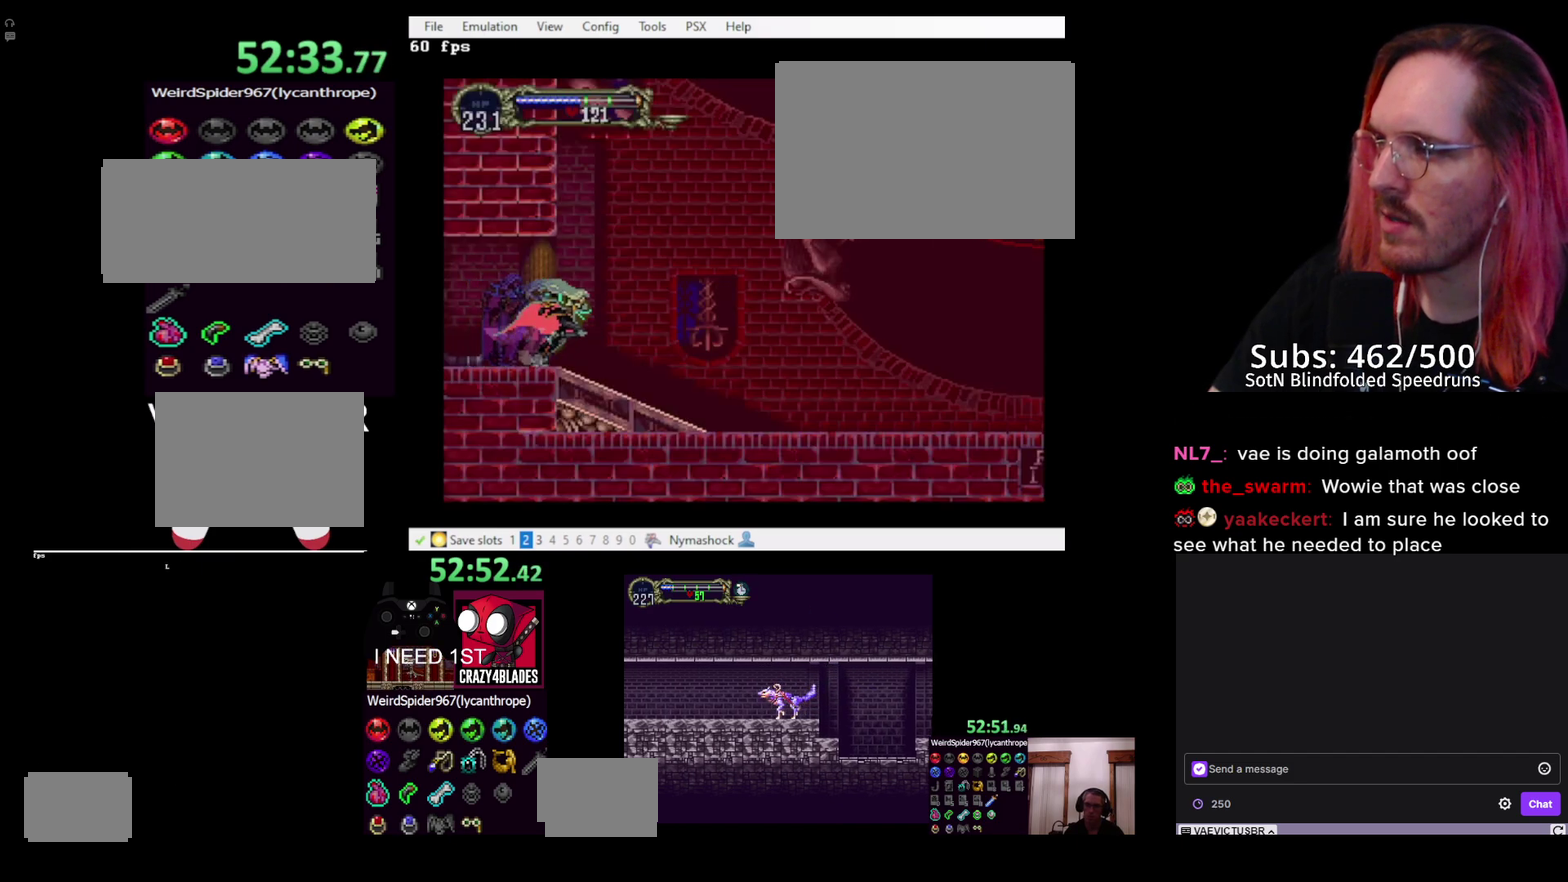
{"buttons": [], "left_stick": "center", "right_stick": "center"}
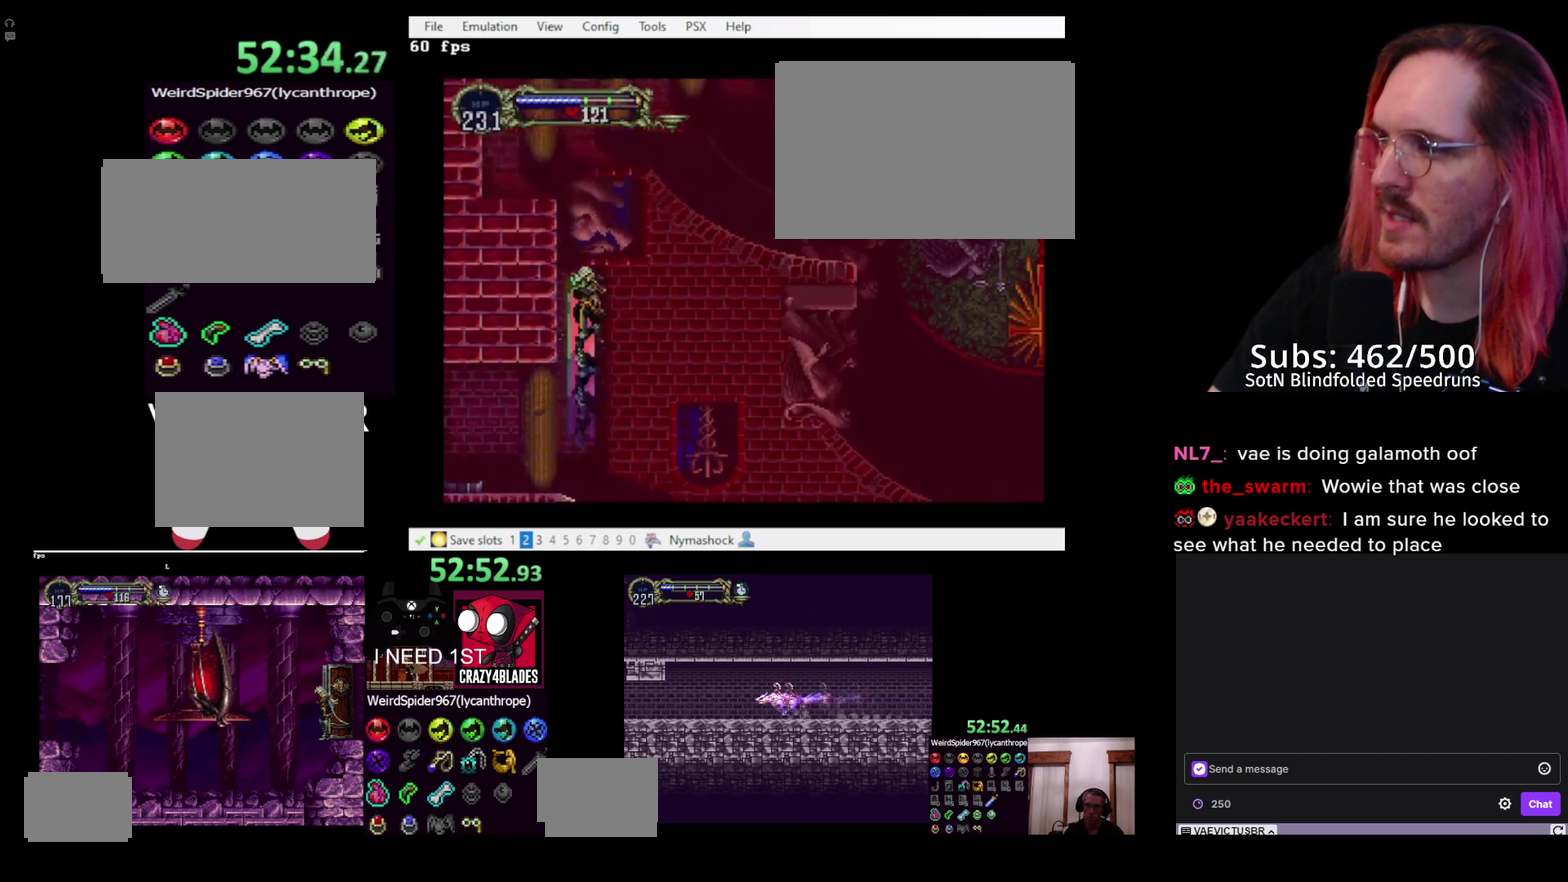
{"buttons": [], "left_stick": "center", "right_stick": "center"}
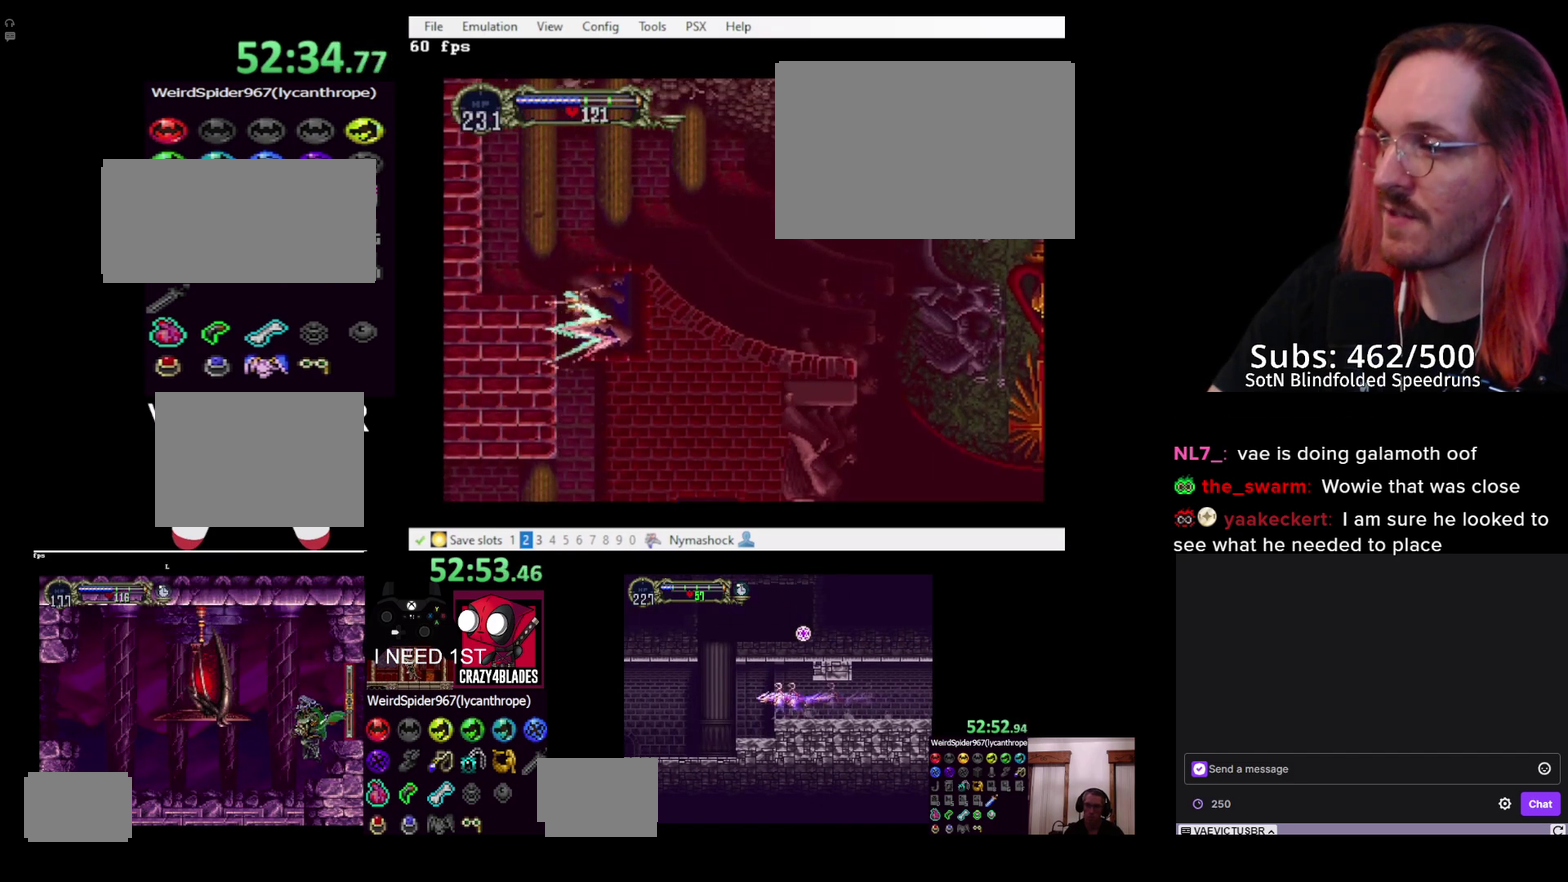
{"buttons": [], "left_stick": "up", "right_stick": "center", "events": [[200, "left_stick", "up"]]}
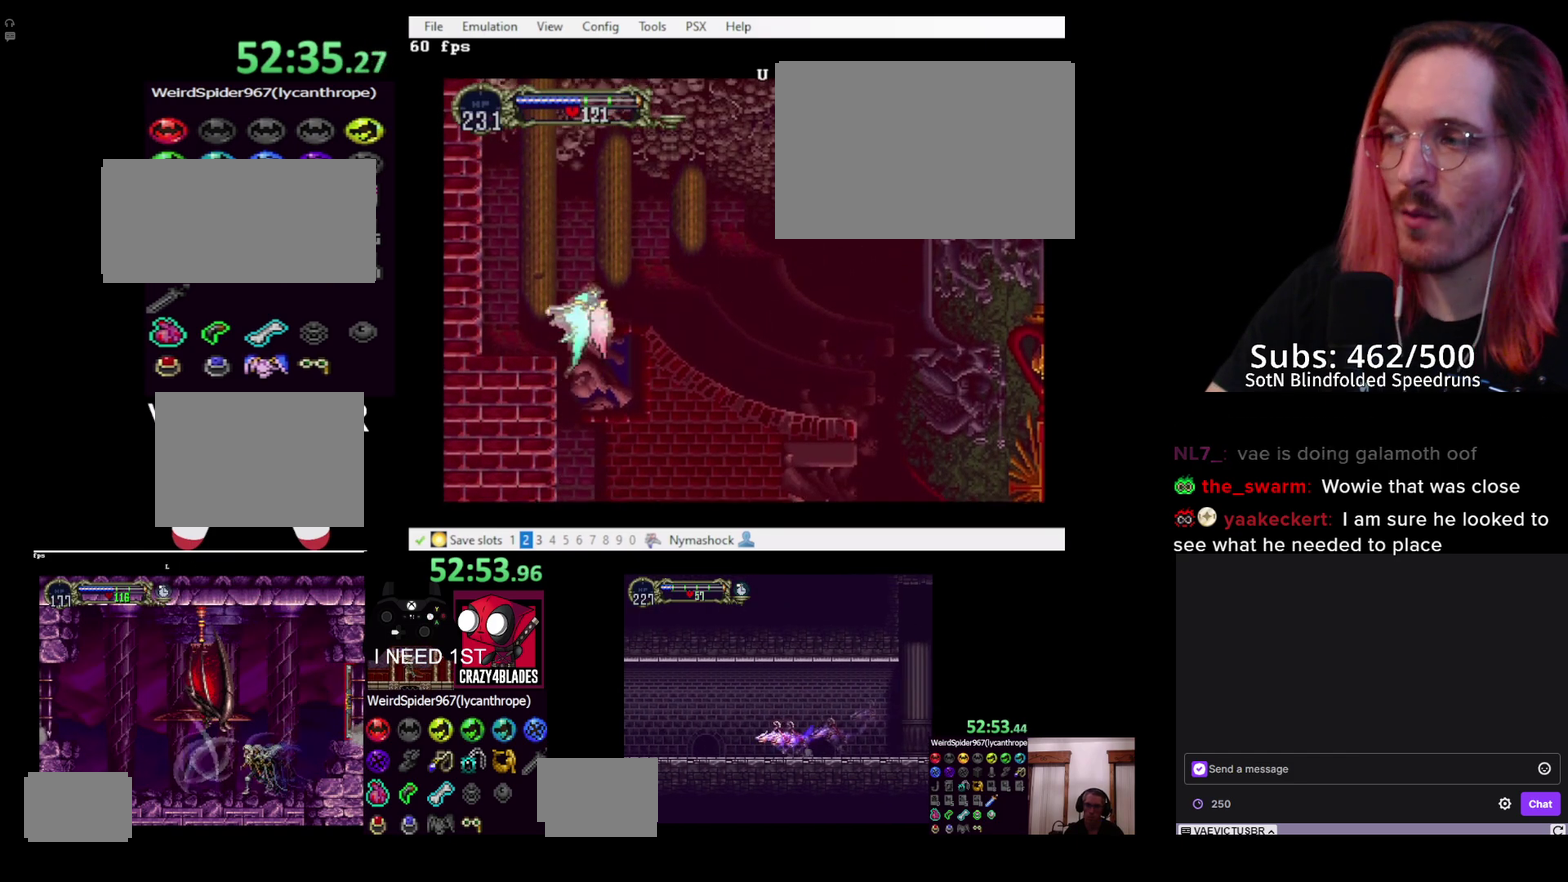
{"buttons": ["CROSS"], "left_stick": "center", "right_stick": "center", "events": [[117, "CROSS", "down"], [233, "left_stick", "left"], [367, "left_stick", "up-left"], [450, "CROSS", "up"], [500, "CROSS", "down"], [500, "left_stick", "center"]]}
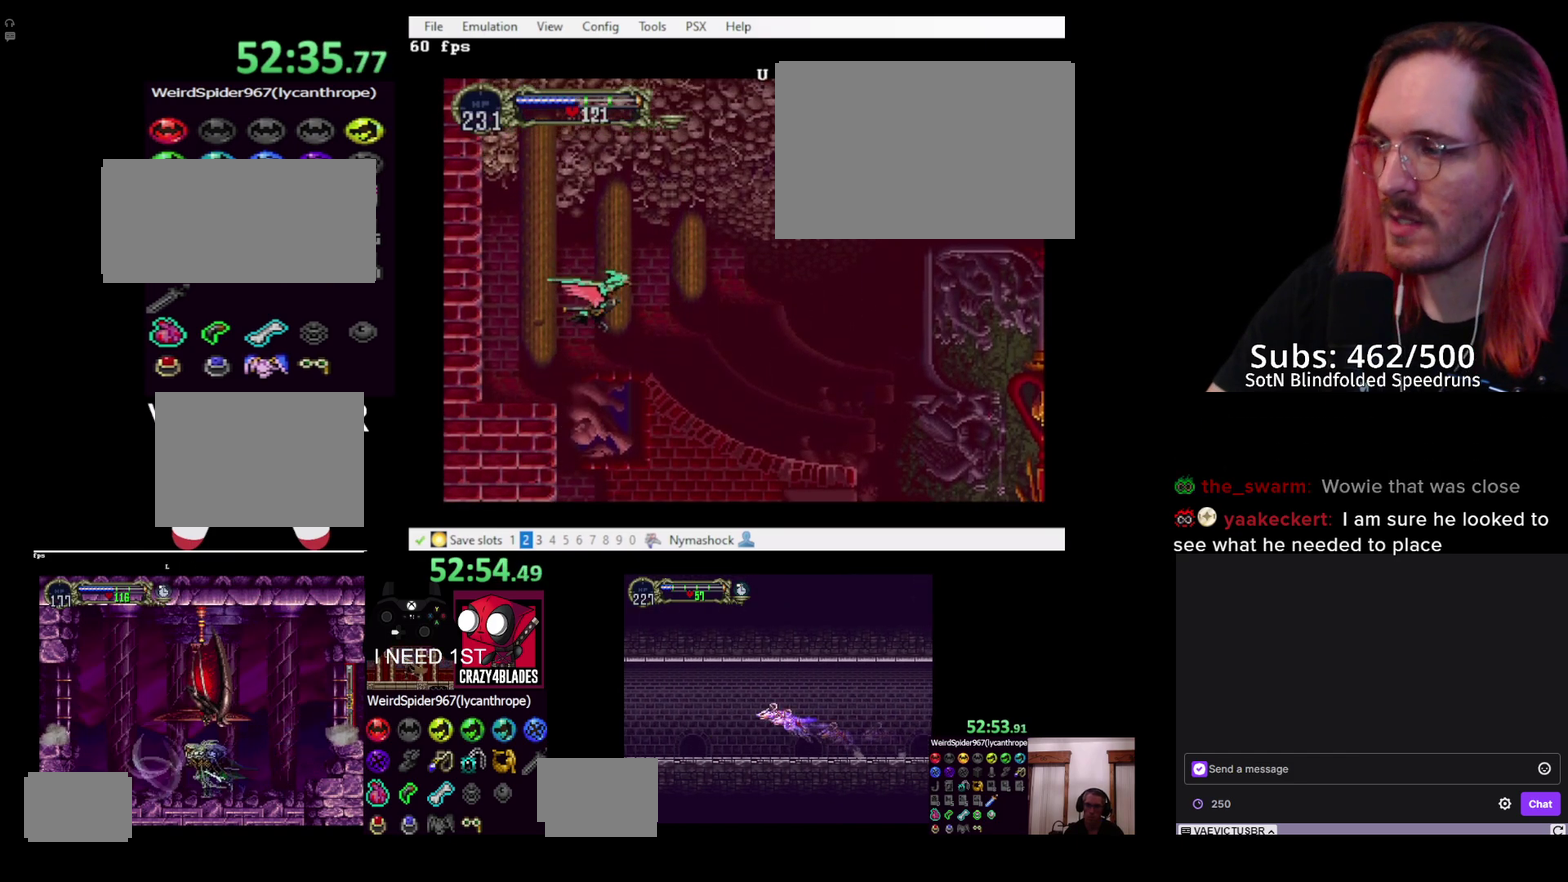
{"buttons": ["CROSS"], "left_stick": "center", "right_stick": "center", "events": []}
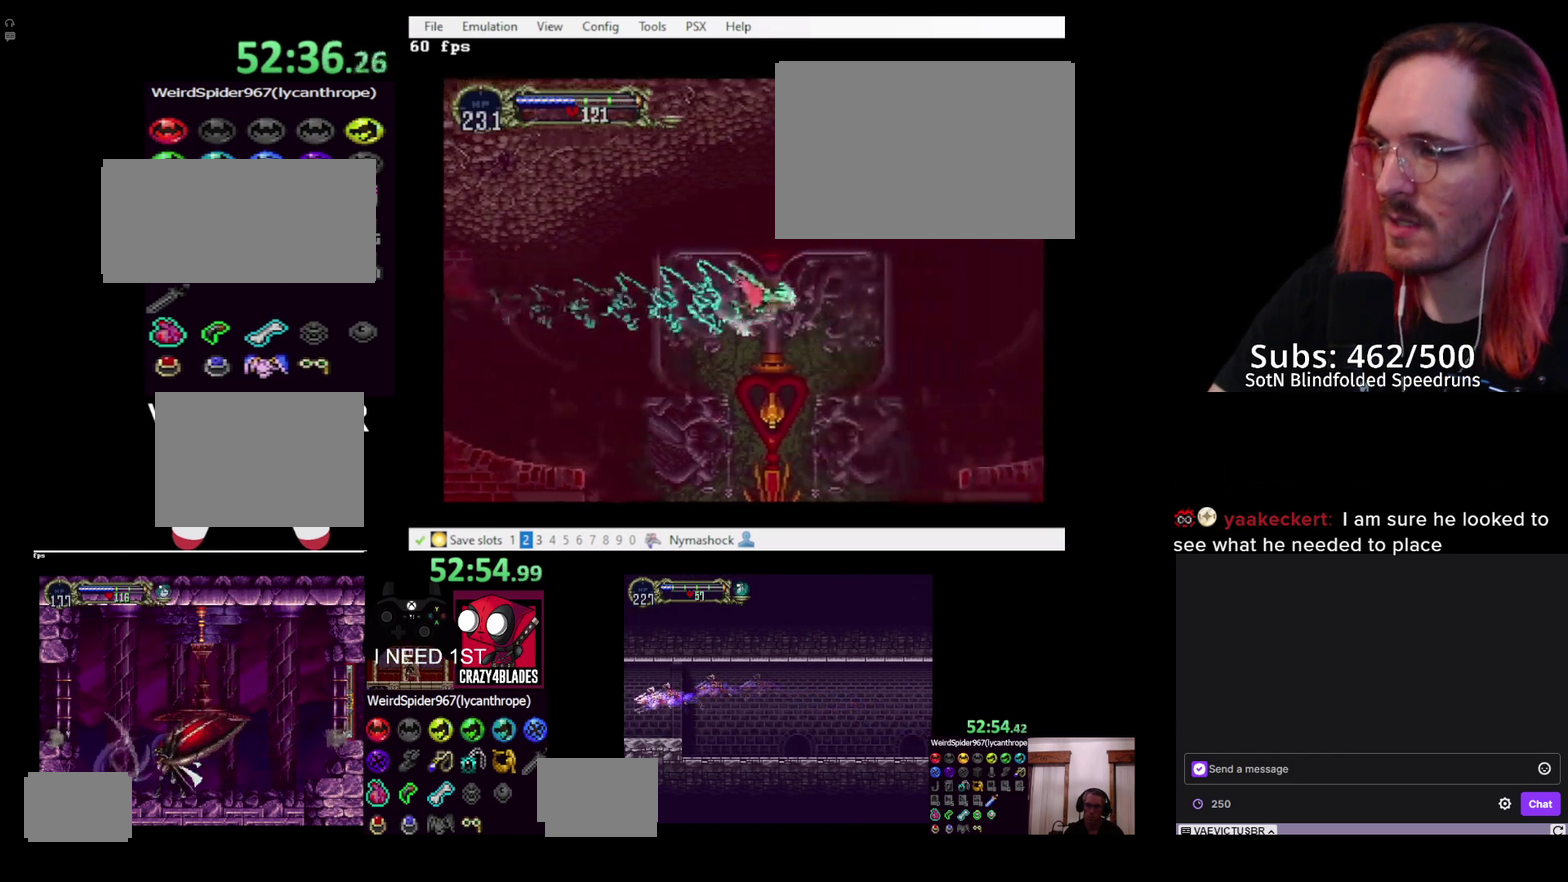
{"buttons": ["CROSS"], "left_stick": "center", "right_stick": "center", "events": []}
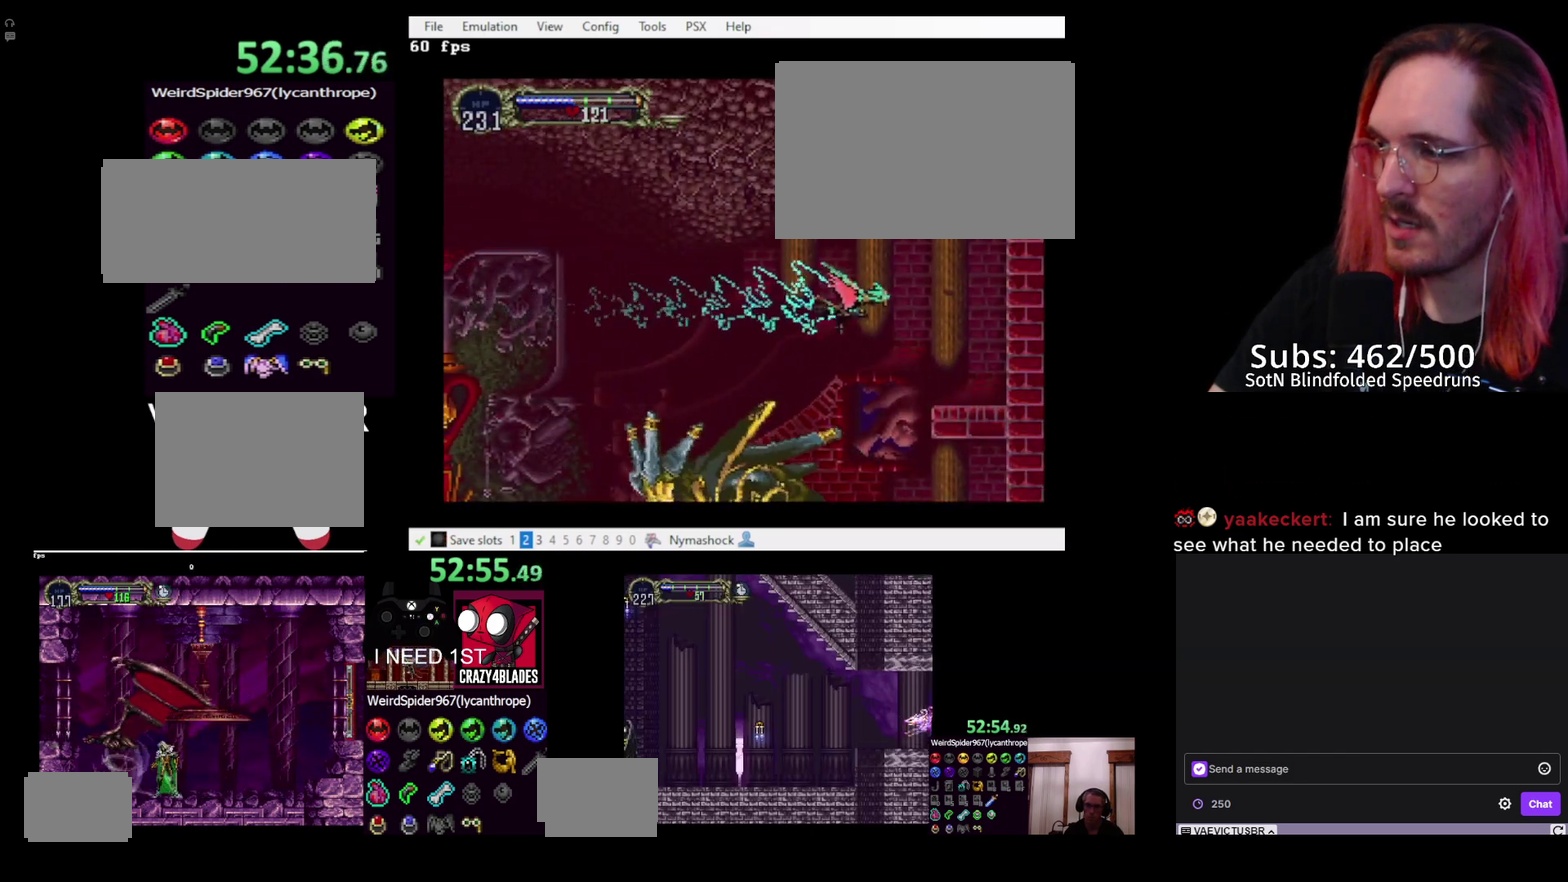
{"buttons": [], "left_stick": "center", "right_stick": "center", "events": [[117, "CROSS", "up"]]}
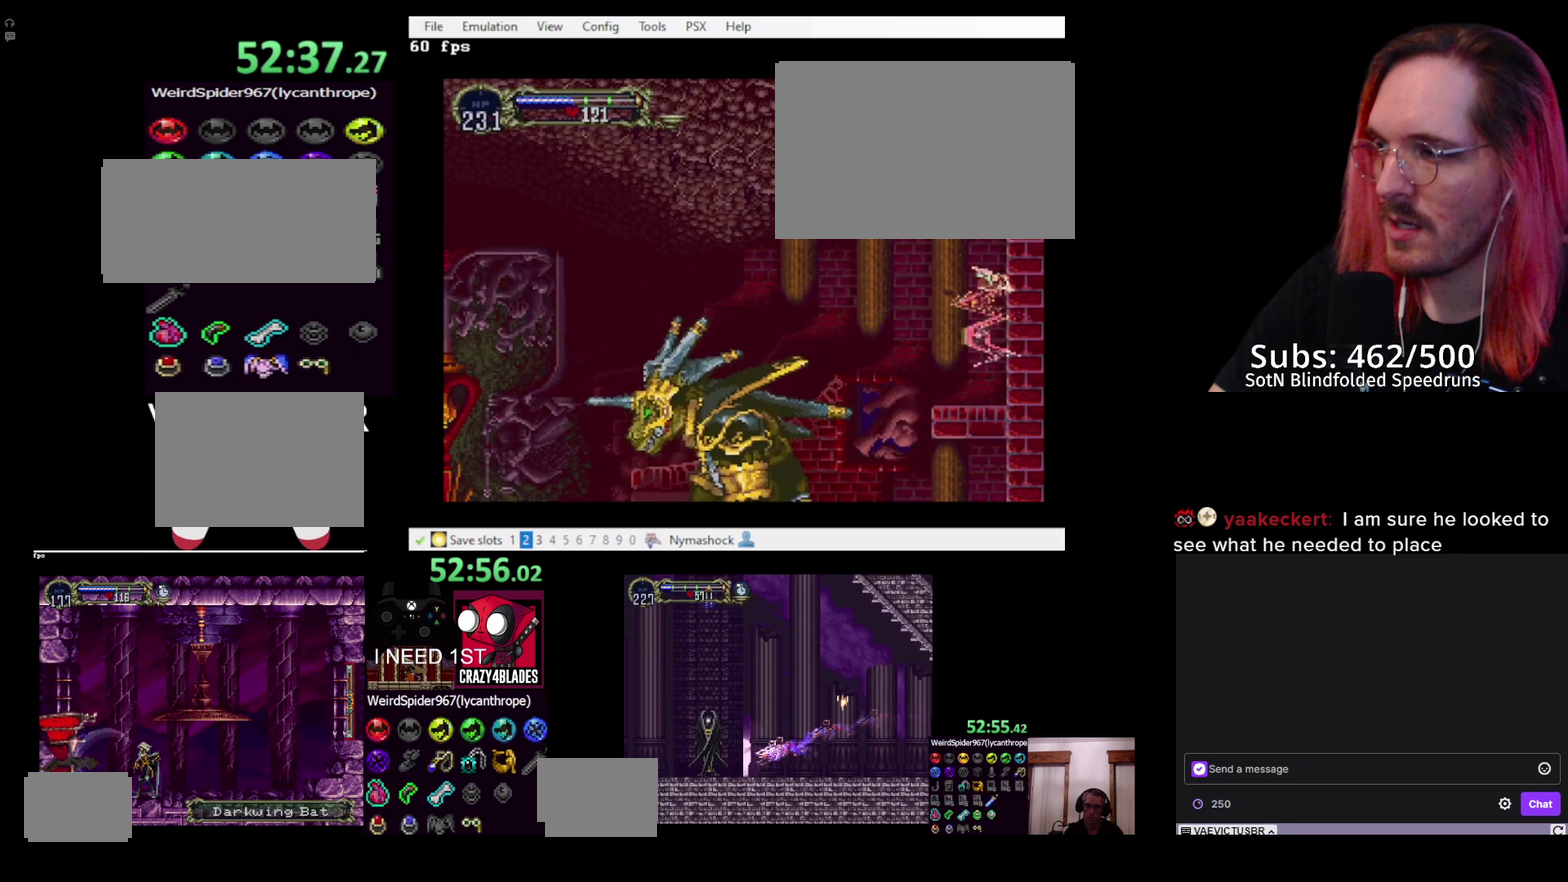
{"buttons": [], "left_stick": "center", "right_stick": "center", "events": []}
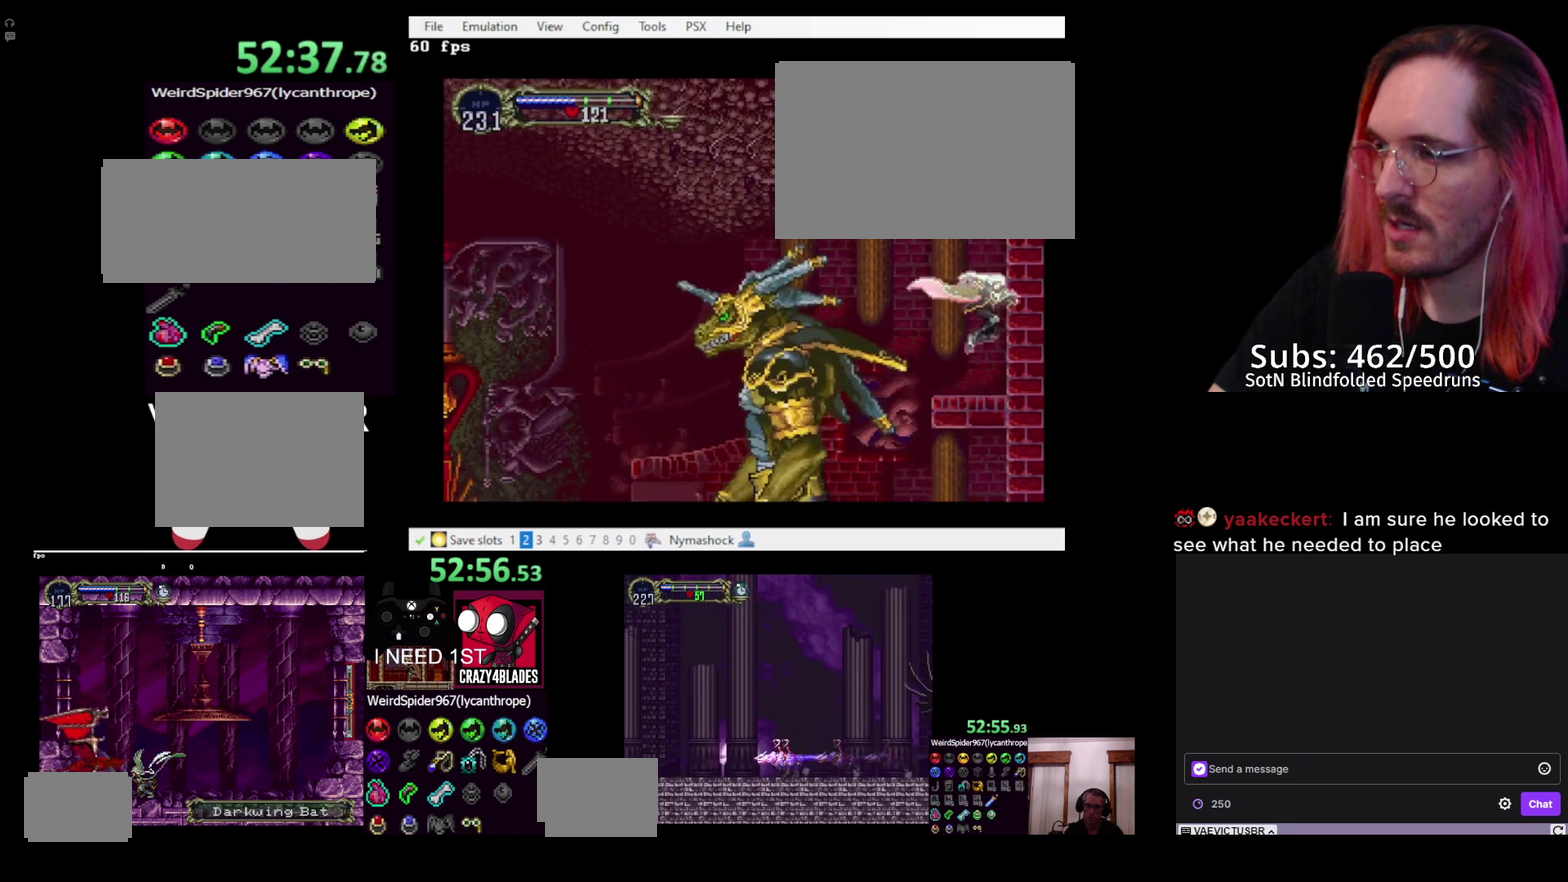
{"buttons": [], "left_stick": "center", "right_stick": "center", "events": [[250, "DPAD_LEFT", "down"], [333, "DPAD_LEFT", "up"]]}
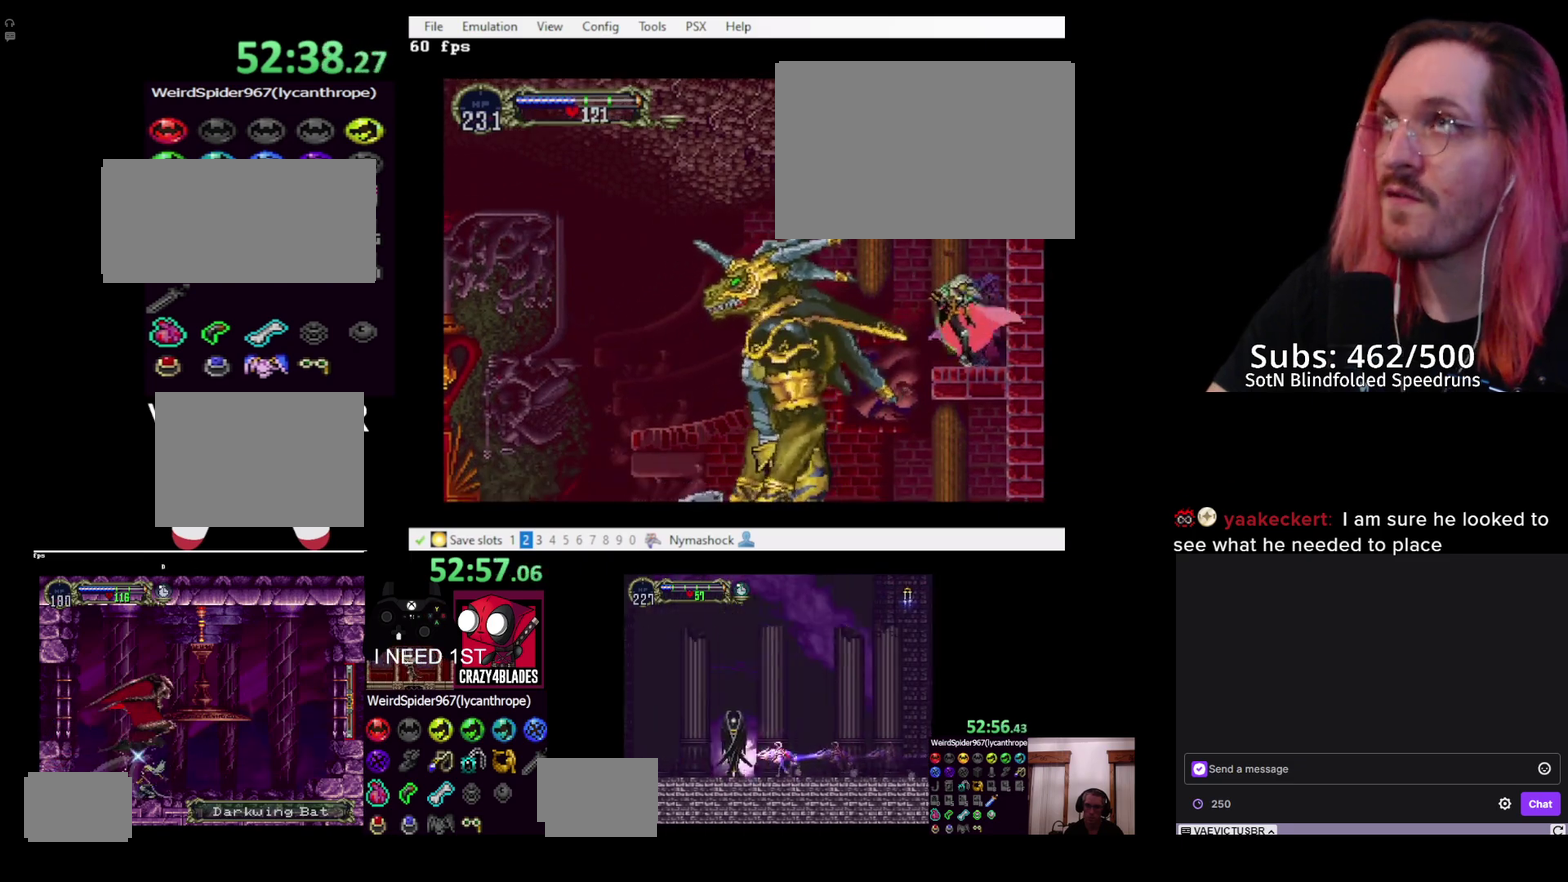
{"buttons": ["SQUARE"], "left_stick": "center", "right_stick": "center", "events": [[483, "SQUARE", "down"]]}
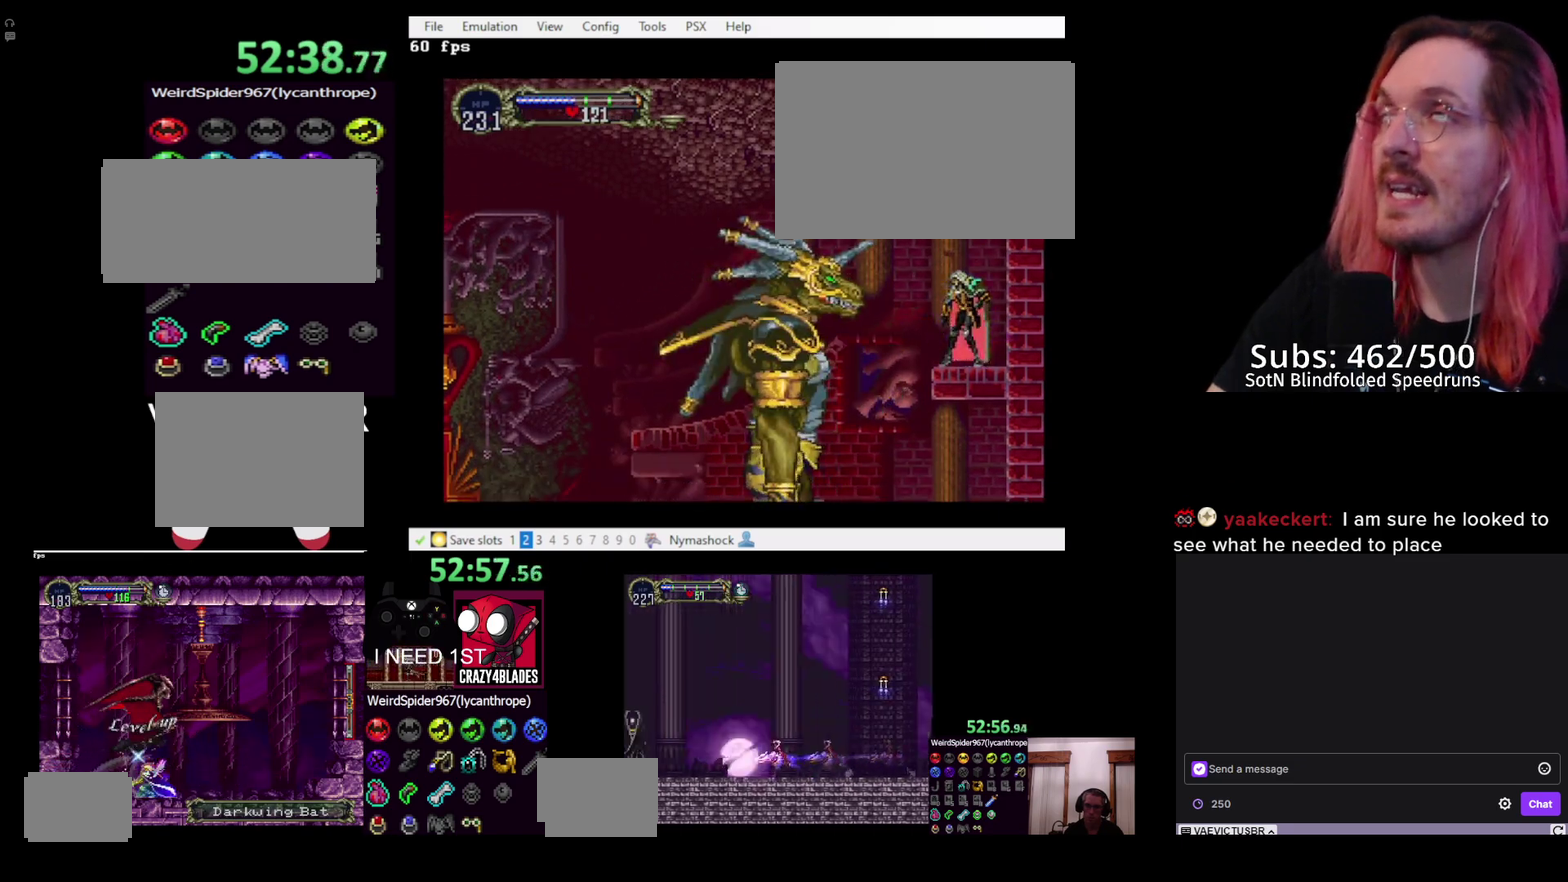
{"buttons": ["SQUARE"], "left_stick": "center", "right_stick": "center", "events": [[67, "SQUARE", "up"], [500, "SQUARE", "down"]]}
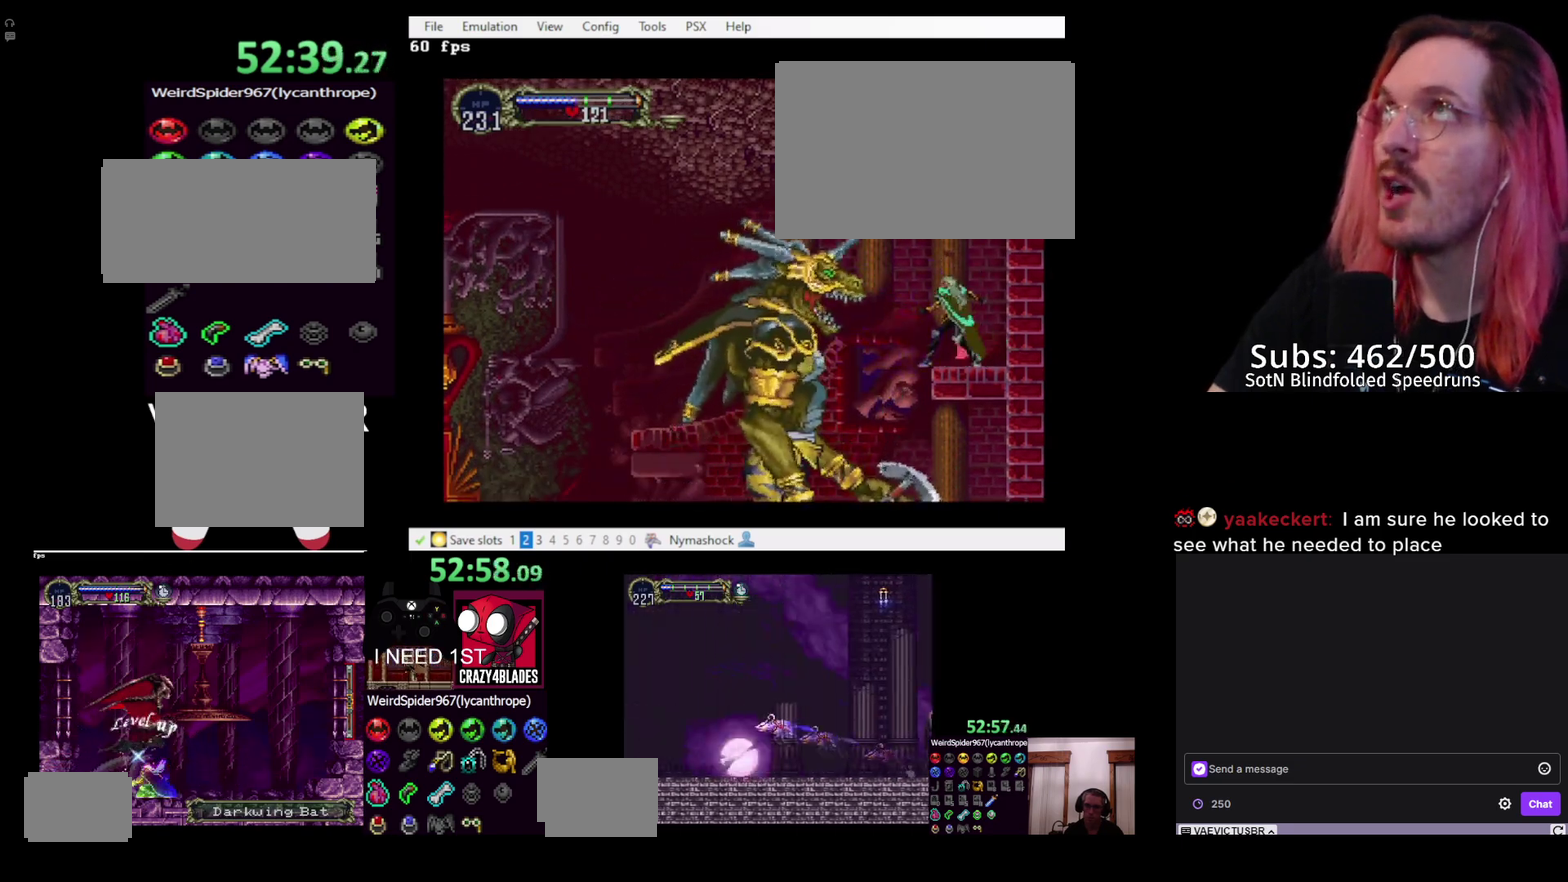
{"buttons": [], "left_stick": "center", "right_stick": "center", "events": [[67, "SQUARE", "up"]]}
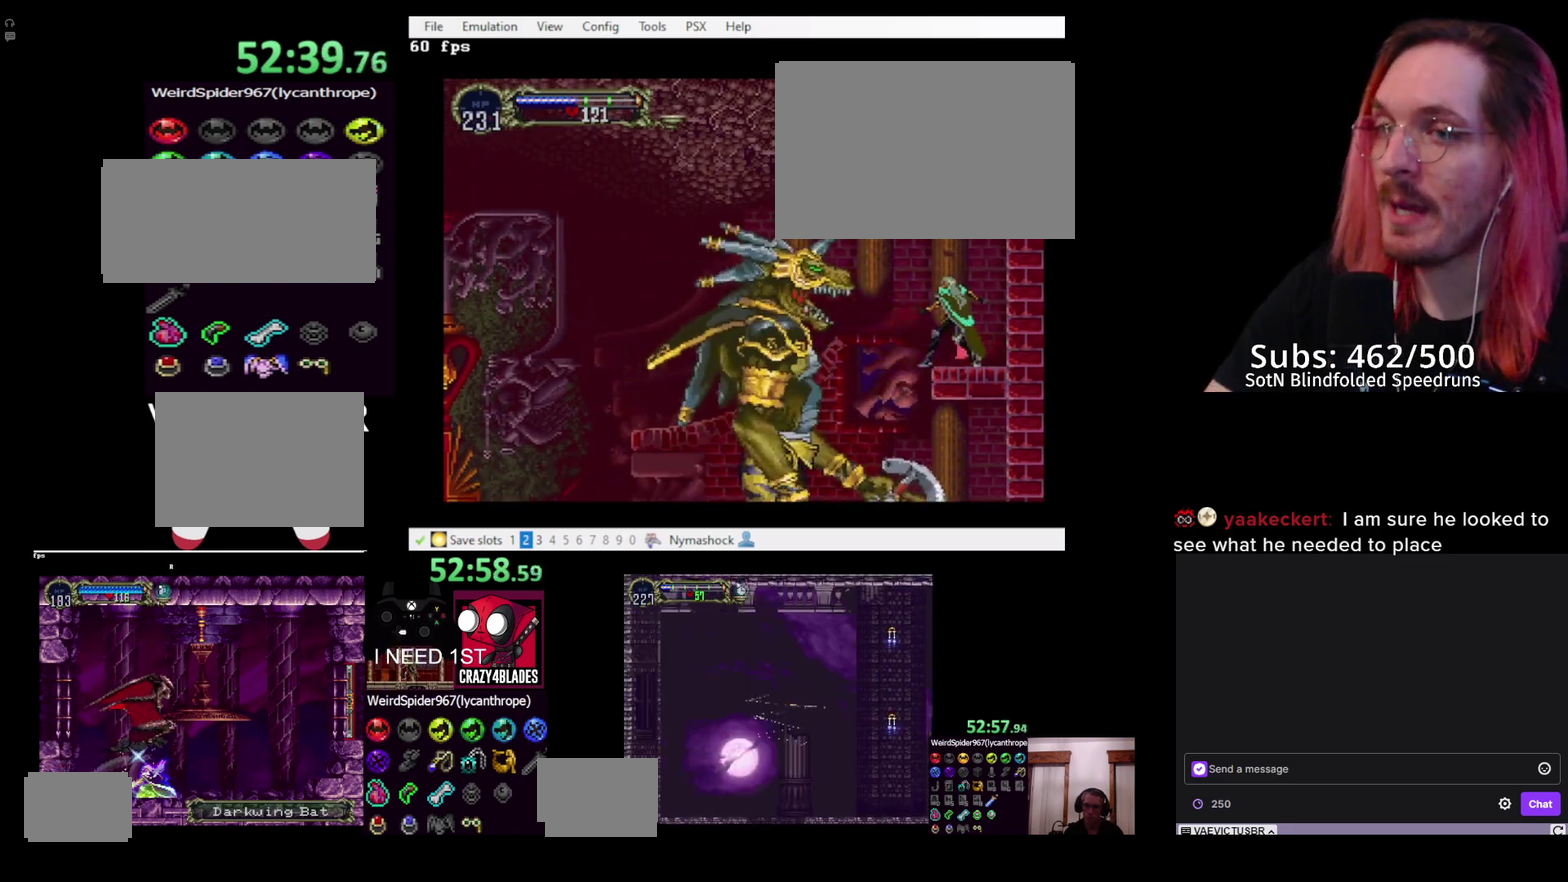
{"buttons": [], "left_stick": "center", "right_stick": "center", "events": [[33, "SQUARE", "down"], [117, "SQUARE", "up"]]}
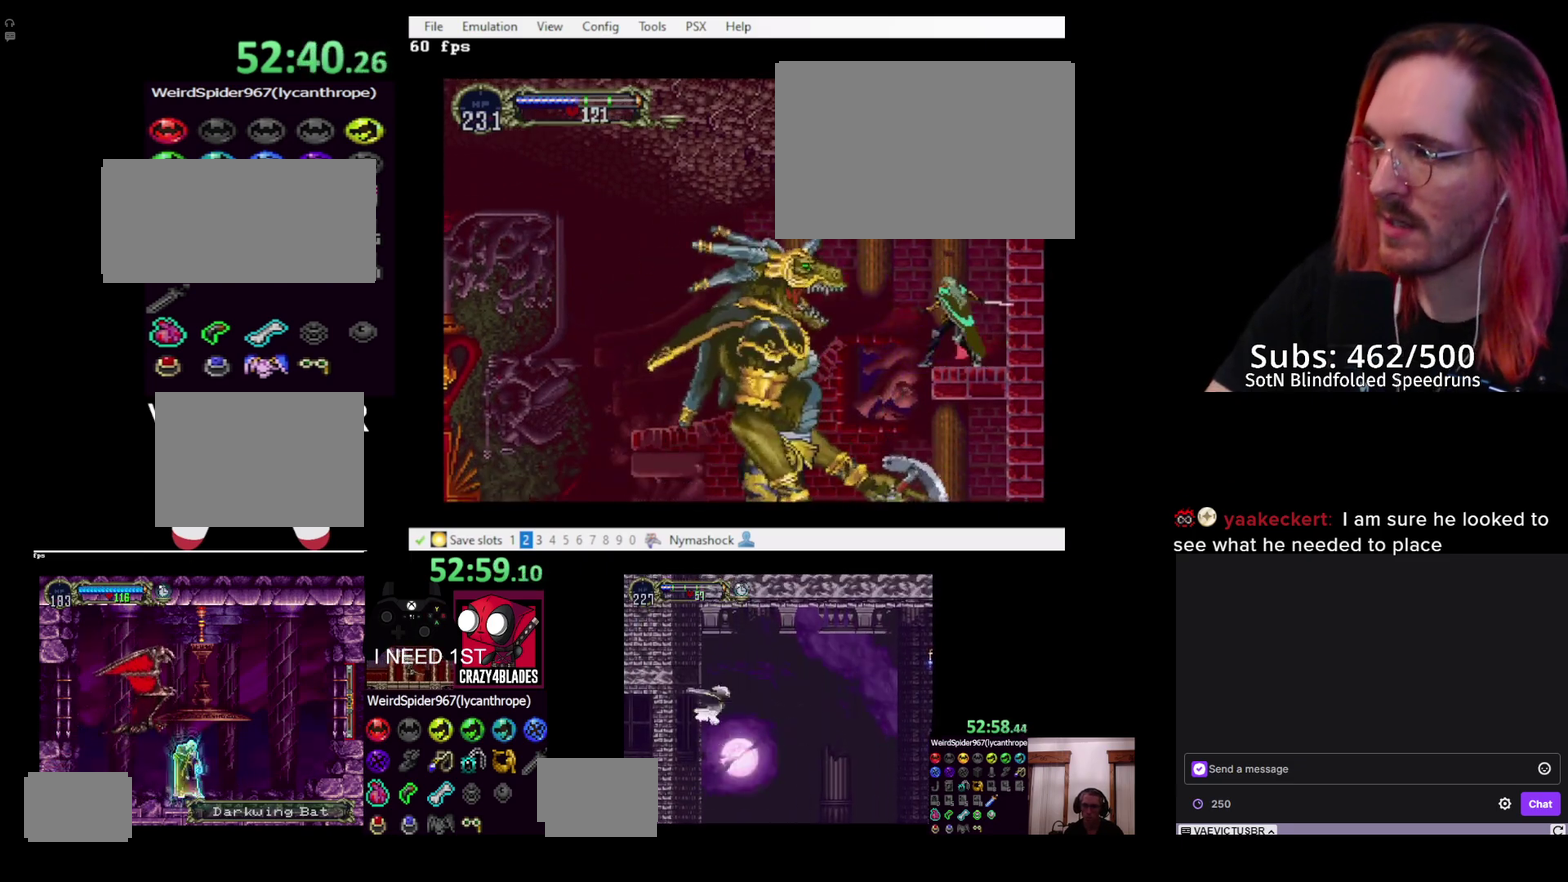
{"buttons": [], "left_stick": "center", "right_stick": "center", "events": [[83, "SQUARE", "down"], [167, "SQUARE", "up"]]}
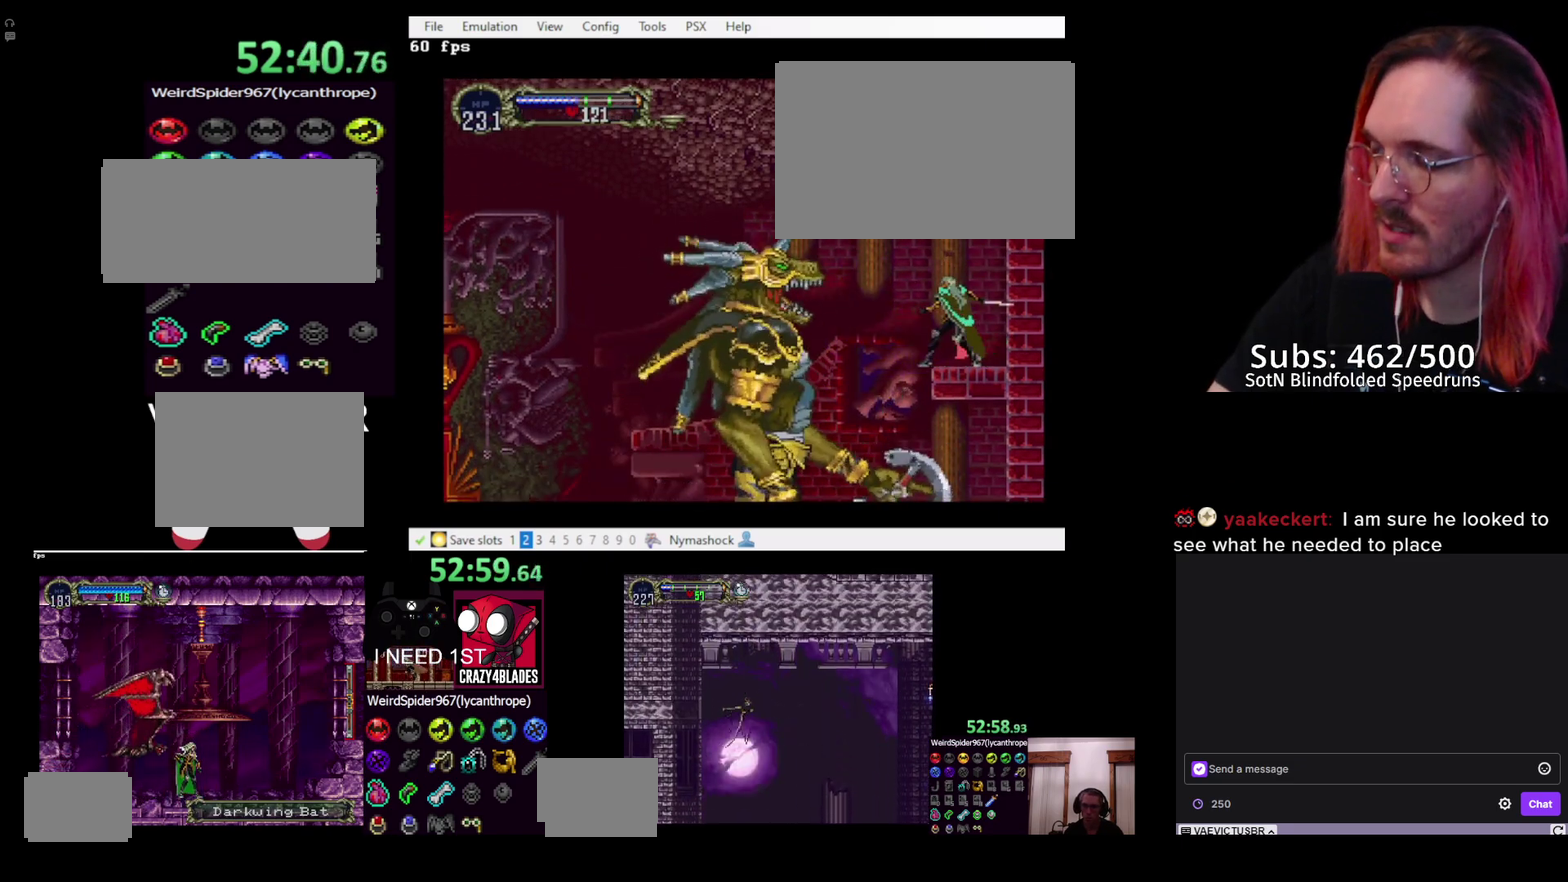
{"buttons": [], "left_stick": "center", "right_stick": "center", "events": [[50, "DPAD_DOWN", "down"], [150, "DPAD_LEFT", "down"], [167, "DPAD_DOWN", "up"], [167, "SQUARE", "down"], [217, "DPAD_LEFT", "up"], [233, "SQUARE", "up"]]}
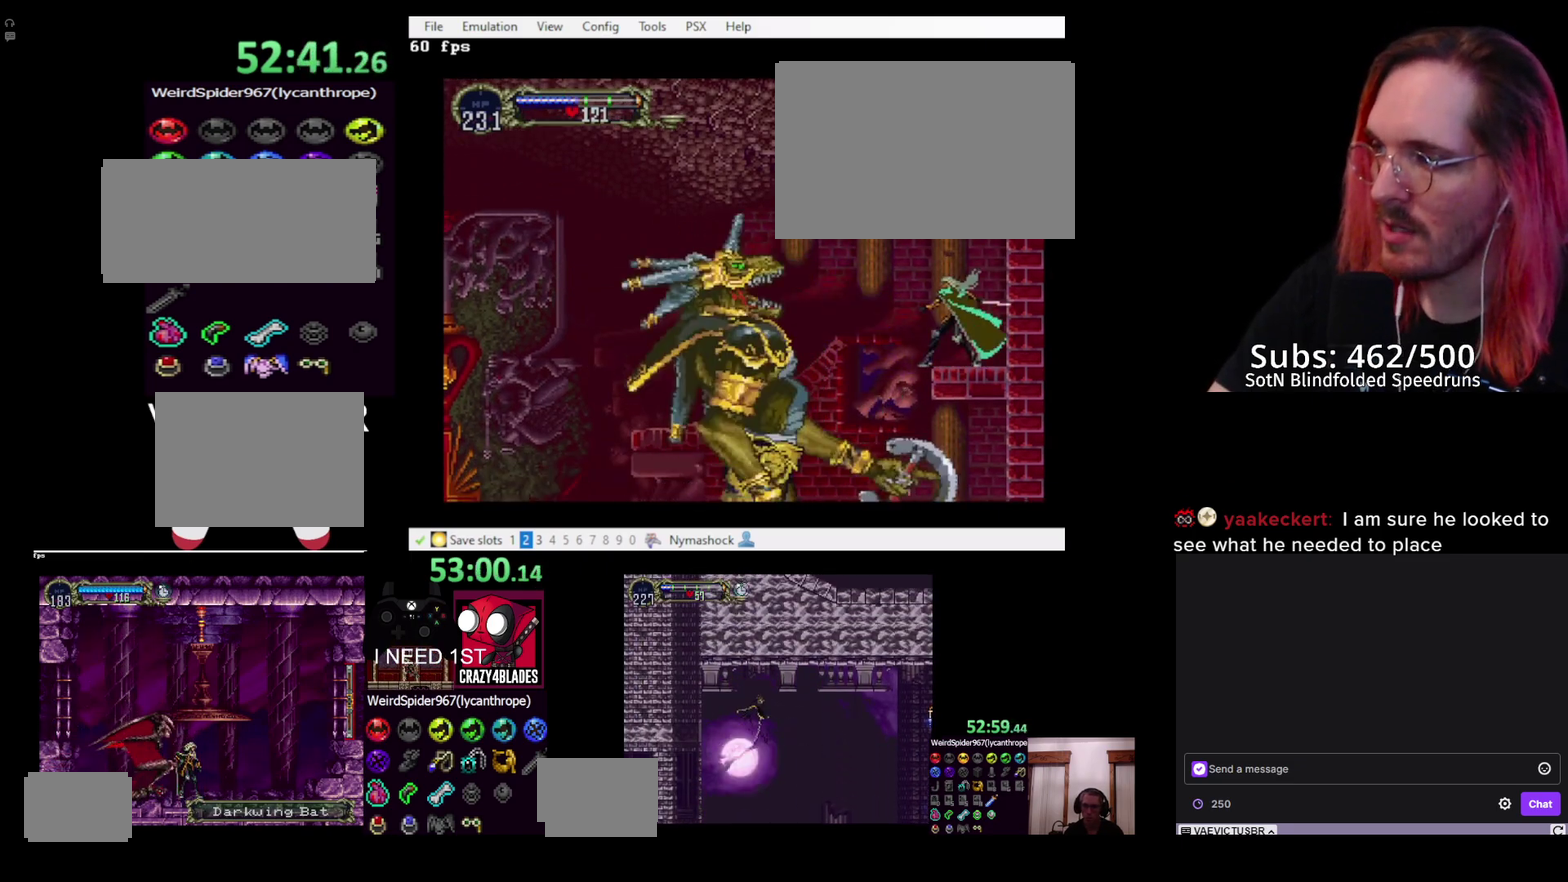
{"buttons": [], "left_stick": "center", "right_stick": "center", "events": [[333, "SQUARE", "down"], [417, "SQUARE", "up"]]}
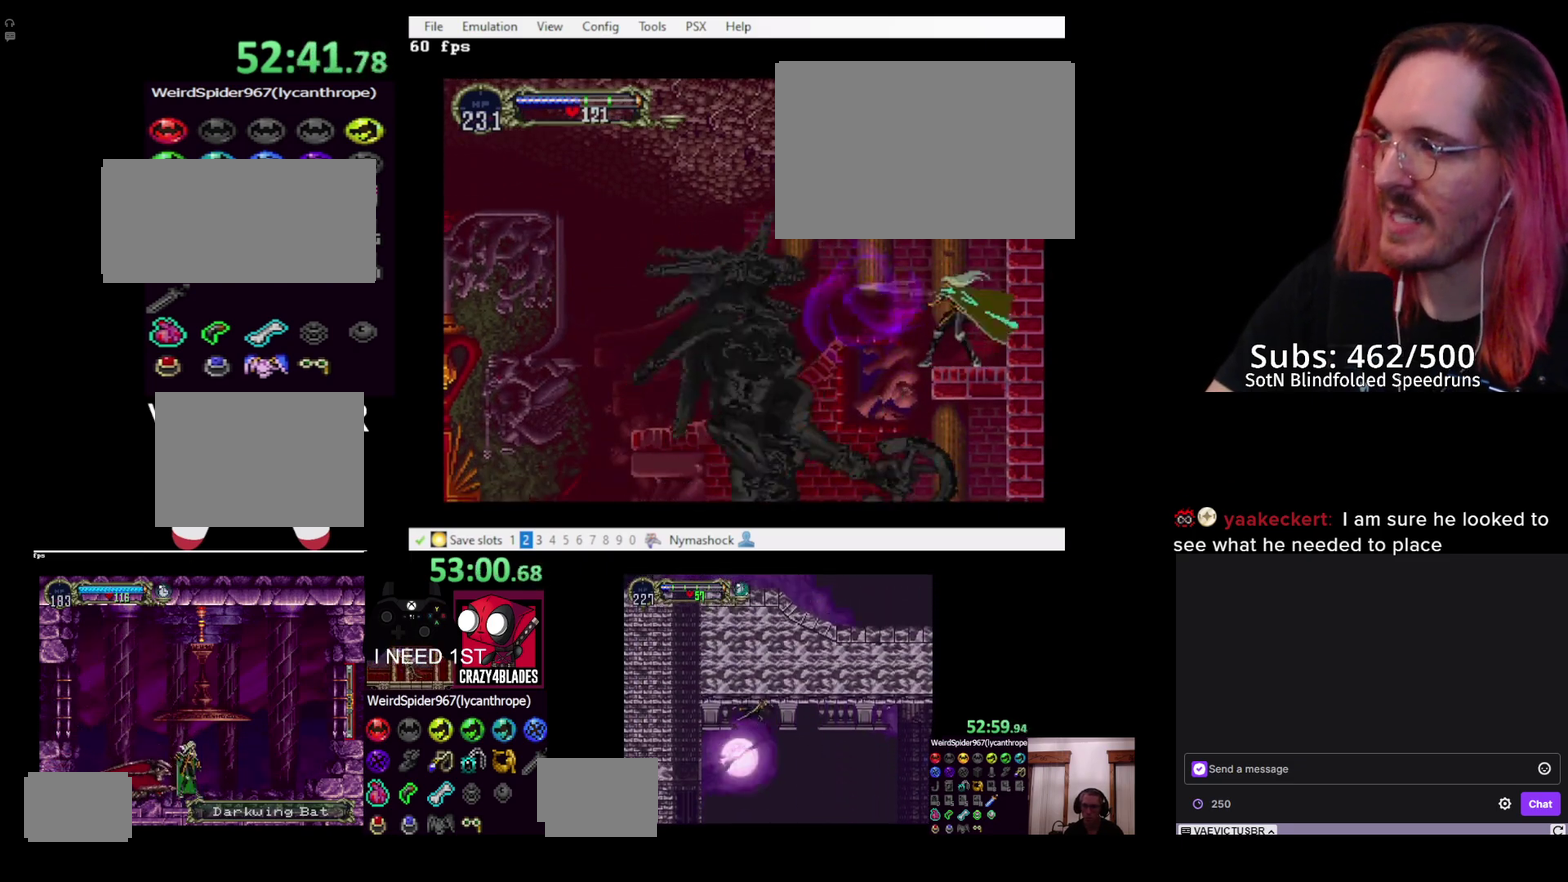
{"buttons": [], "left_stick": "center", "right_stick": "center", "events": [[383, "SQUARE", "down"], [450, "SQUARE", "up"]]}
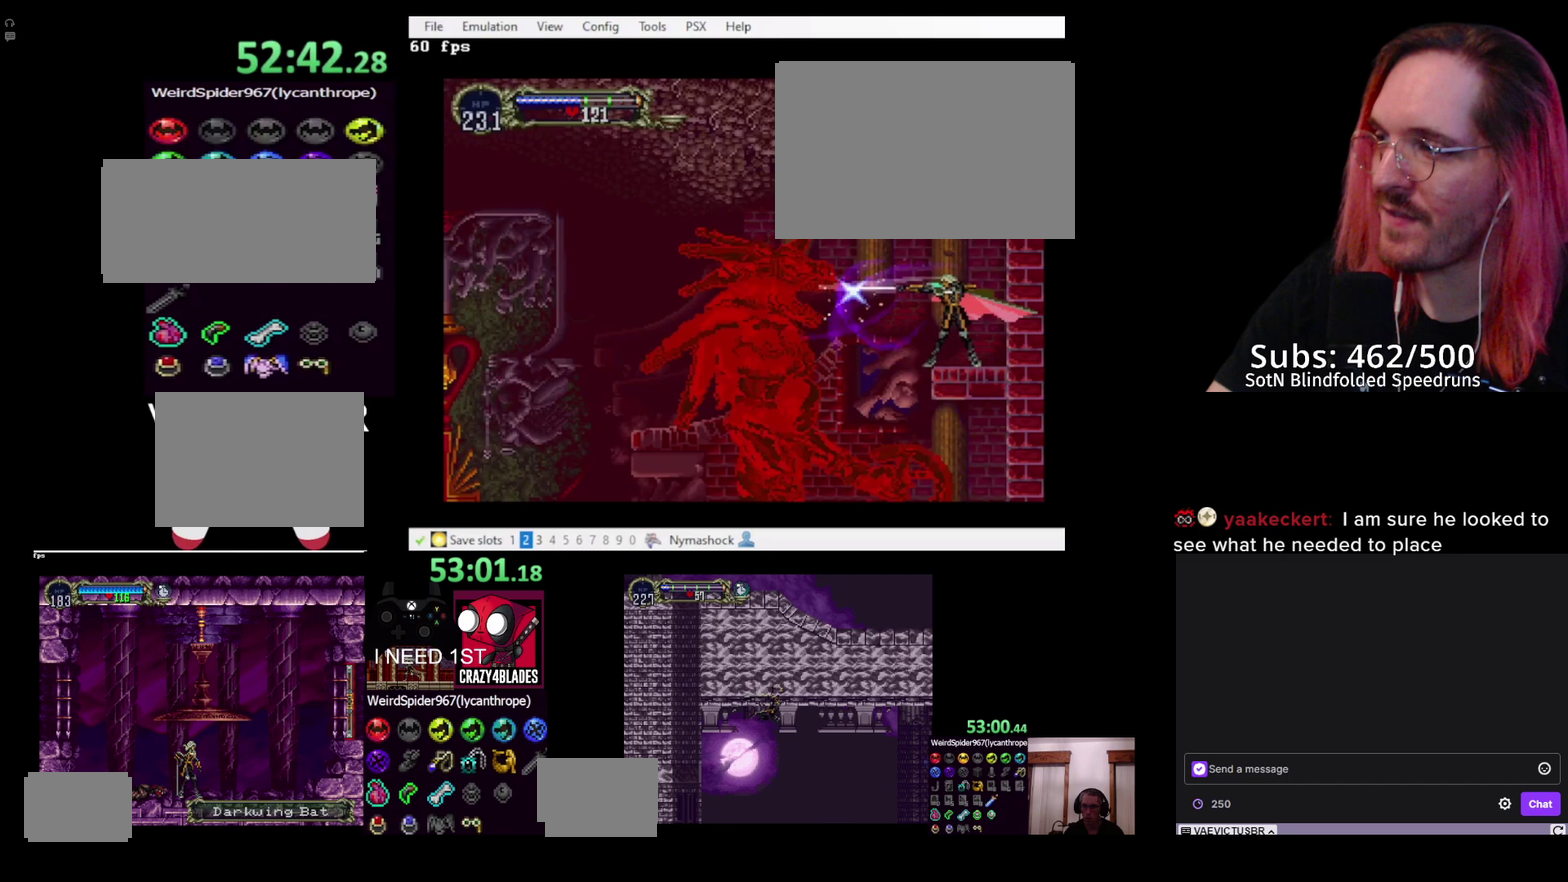
{"buttons": ["SQUARE"], "left_stick": "center", "right_stick": "center", "events": [[433, "SQUARE", "down"]]}